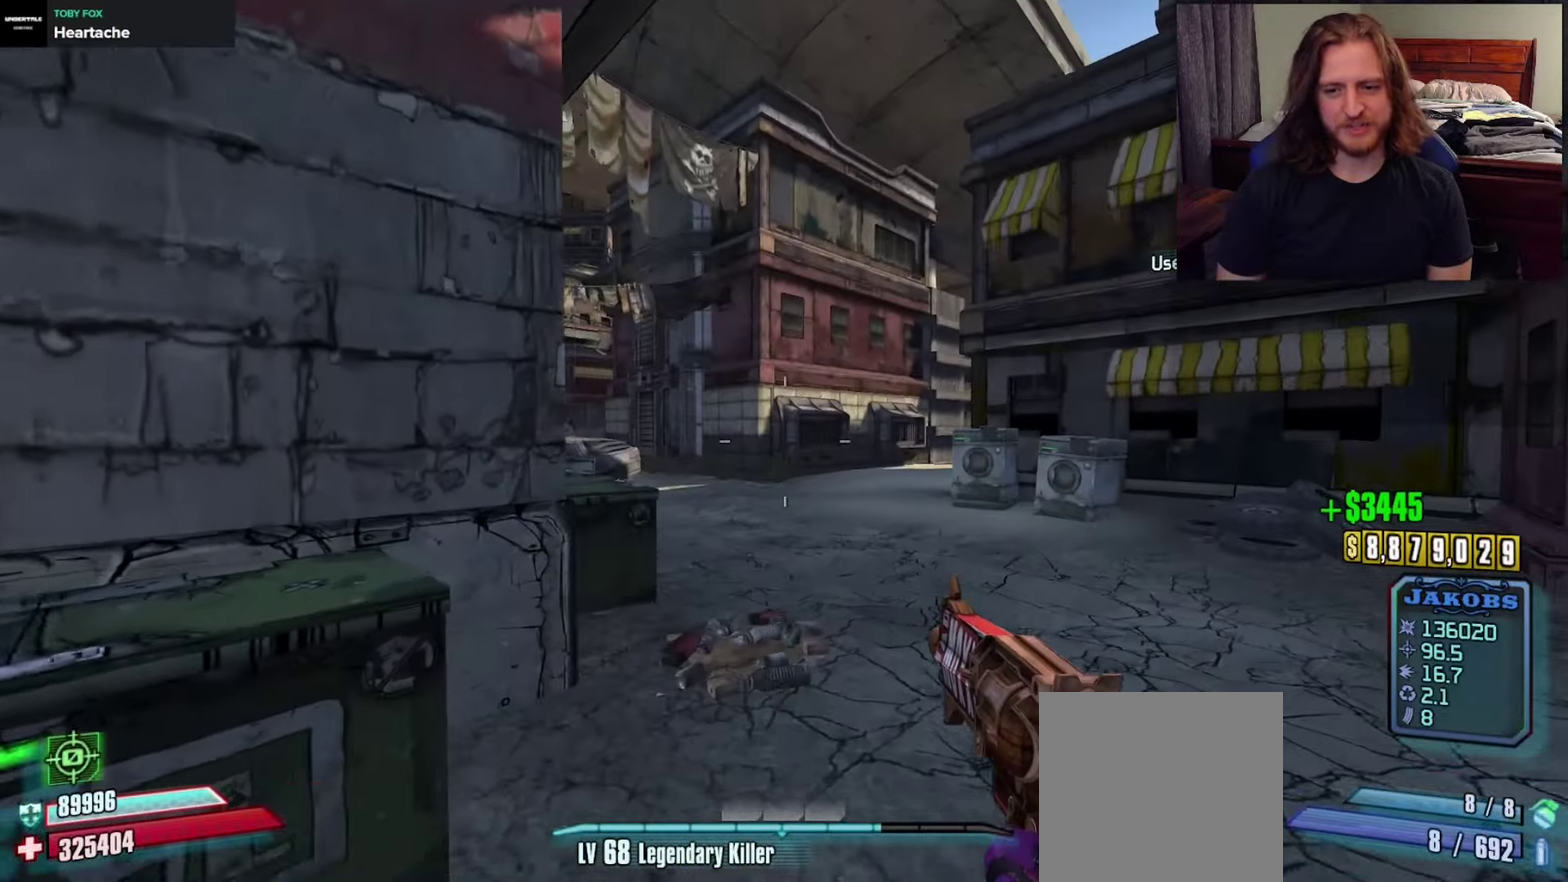
Gameplay with a controller (Xbox layout); each line is a JSON object with the inputs held at the frame after it (dt_ms = milliseconds from this image to that frame). "events" lists button and stick changes between this image and that frame as [ms after this image, input, new state], when the widget could be followed in between.
{"dt_ms": 350, "buttons": ["L2"], "left_stick": "up-right", "right_stick": "center", "events": [[83, "L2", "down"]]}
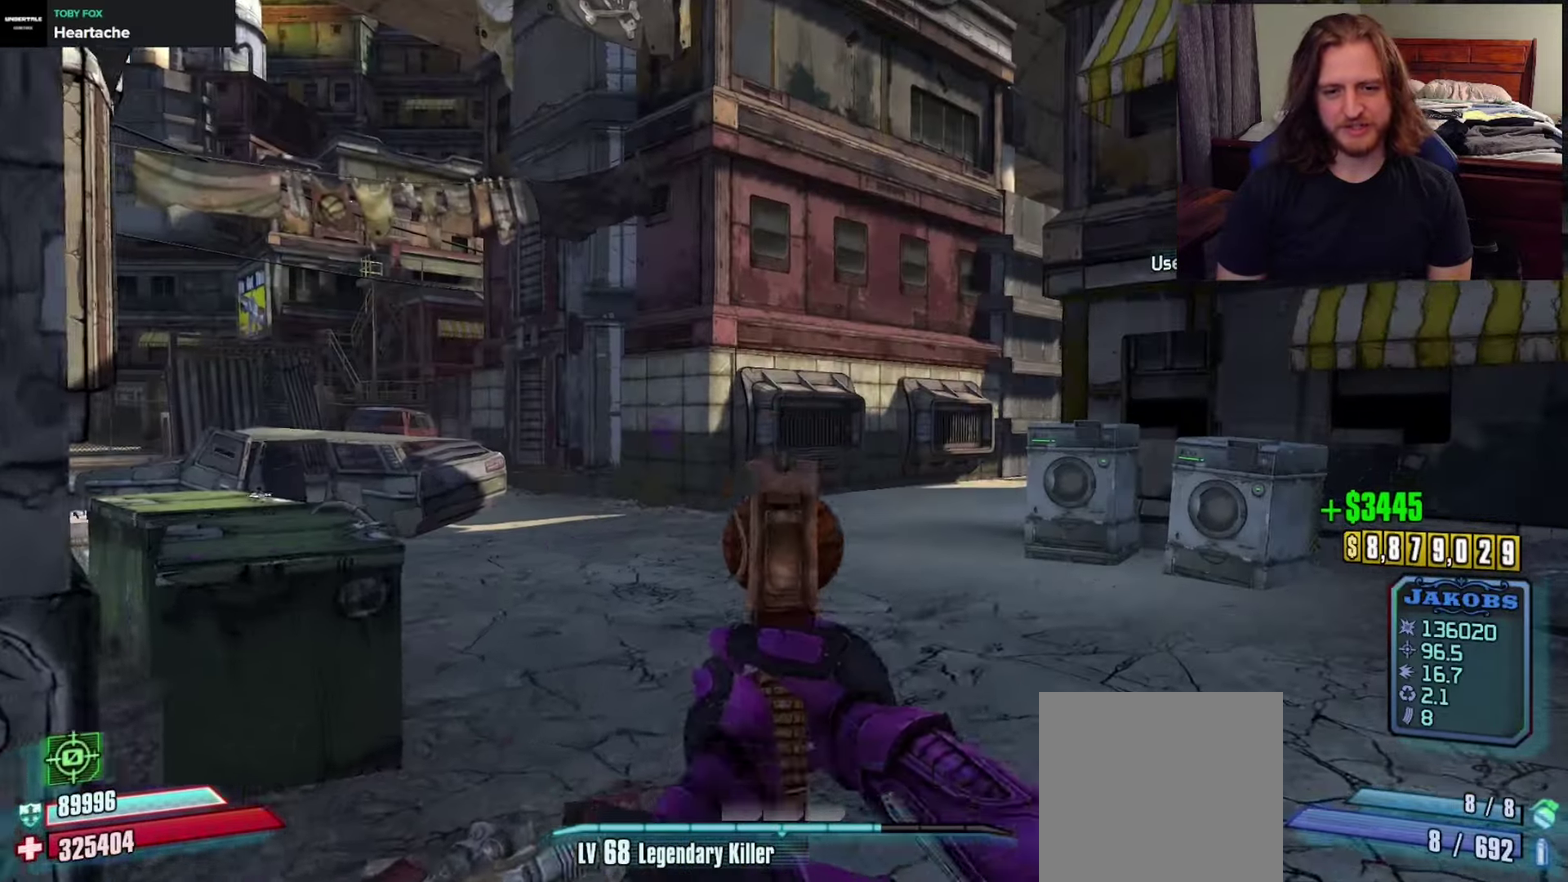
{"dt_ms": 500, "buttons": ["L2"], "left_stick": "up", "right_stick": "center", "events": [[17, "R2", "down"], [83, "R2", "up"], [133, "left_stick", "up"], [417, "R2", "down"], [483, "R2", "up"]]}
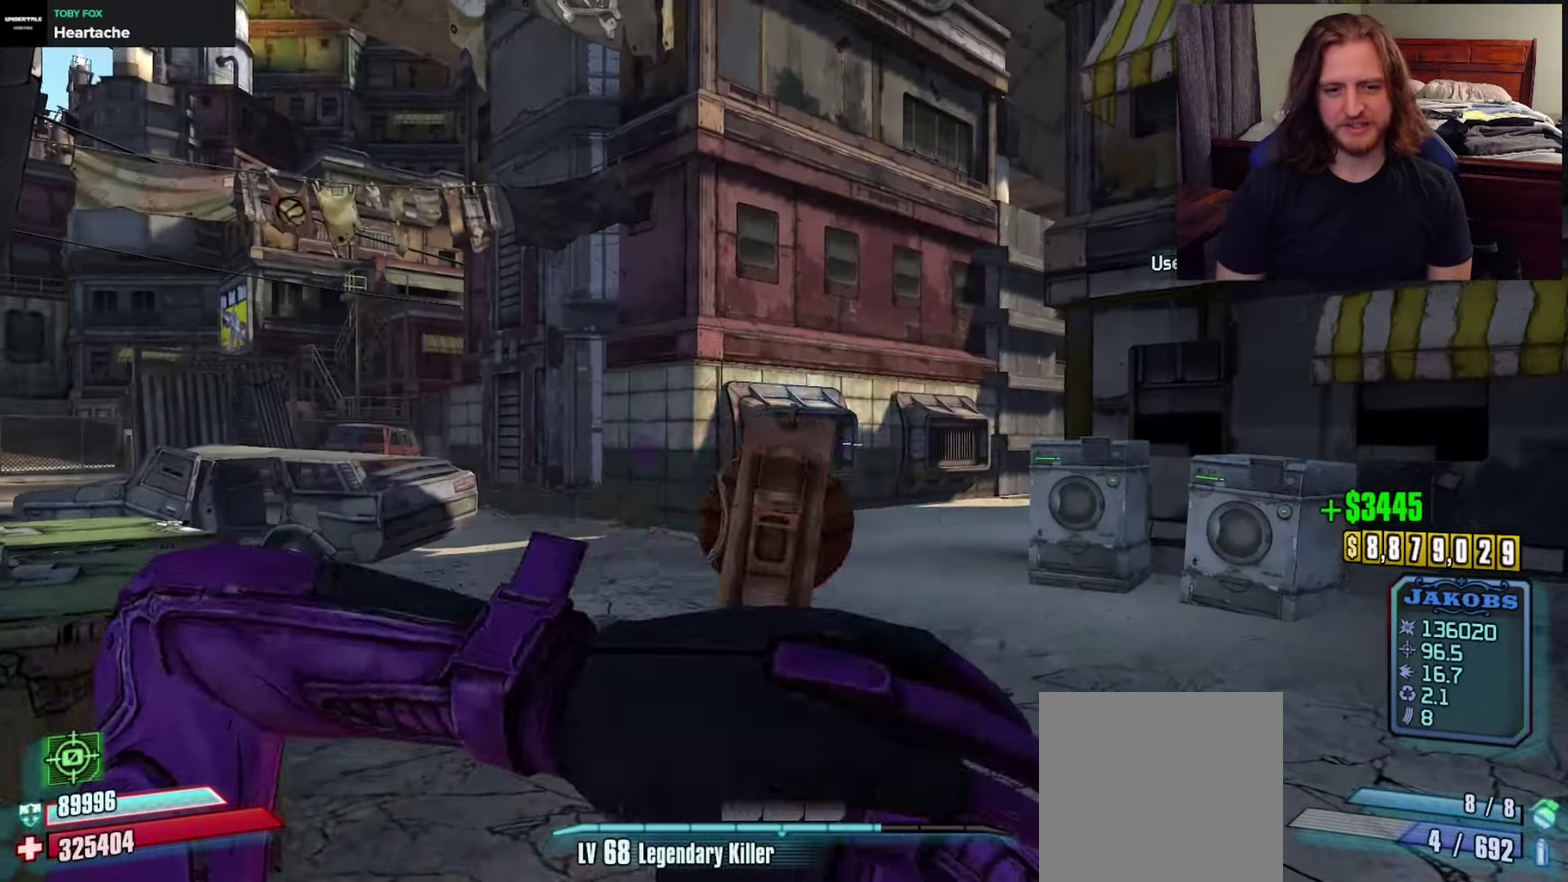
{"dt_ms": 600, "buttons": ["L2", "R2"], "left_stick": "up", "right_stick": "center", "events": [[167, "R2", "down"], [217, "R2", "up"], [300, "R2", "down"], [367, "R2", "up"], [417, "R2", "down"], [483, "R2", "up"], [550, "R2", "down"]]}
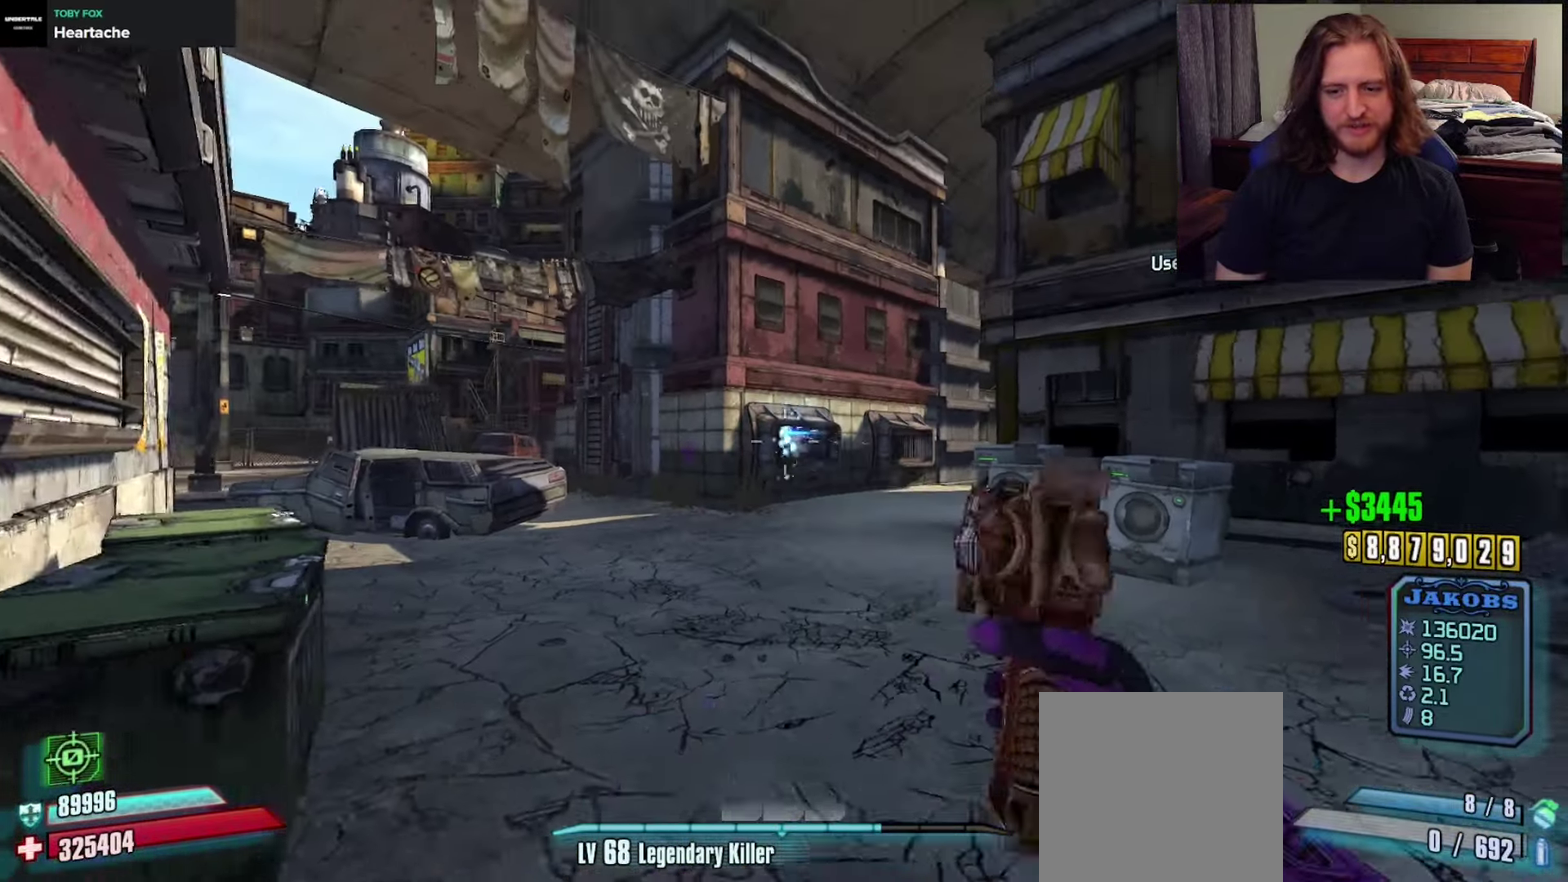
{"dt_ms": 500, "buttons": [], "left_stick": "up-right", "right_stick": "left", "events": [[33, "R2", "up"], [133, "L2", "up"], [367, "left_stick", "up-right"], [417, "right_stick", "left"]]}
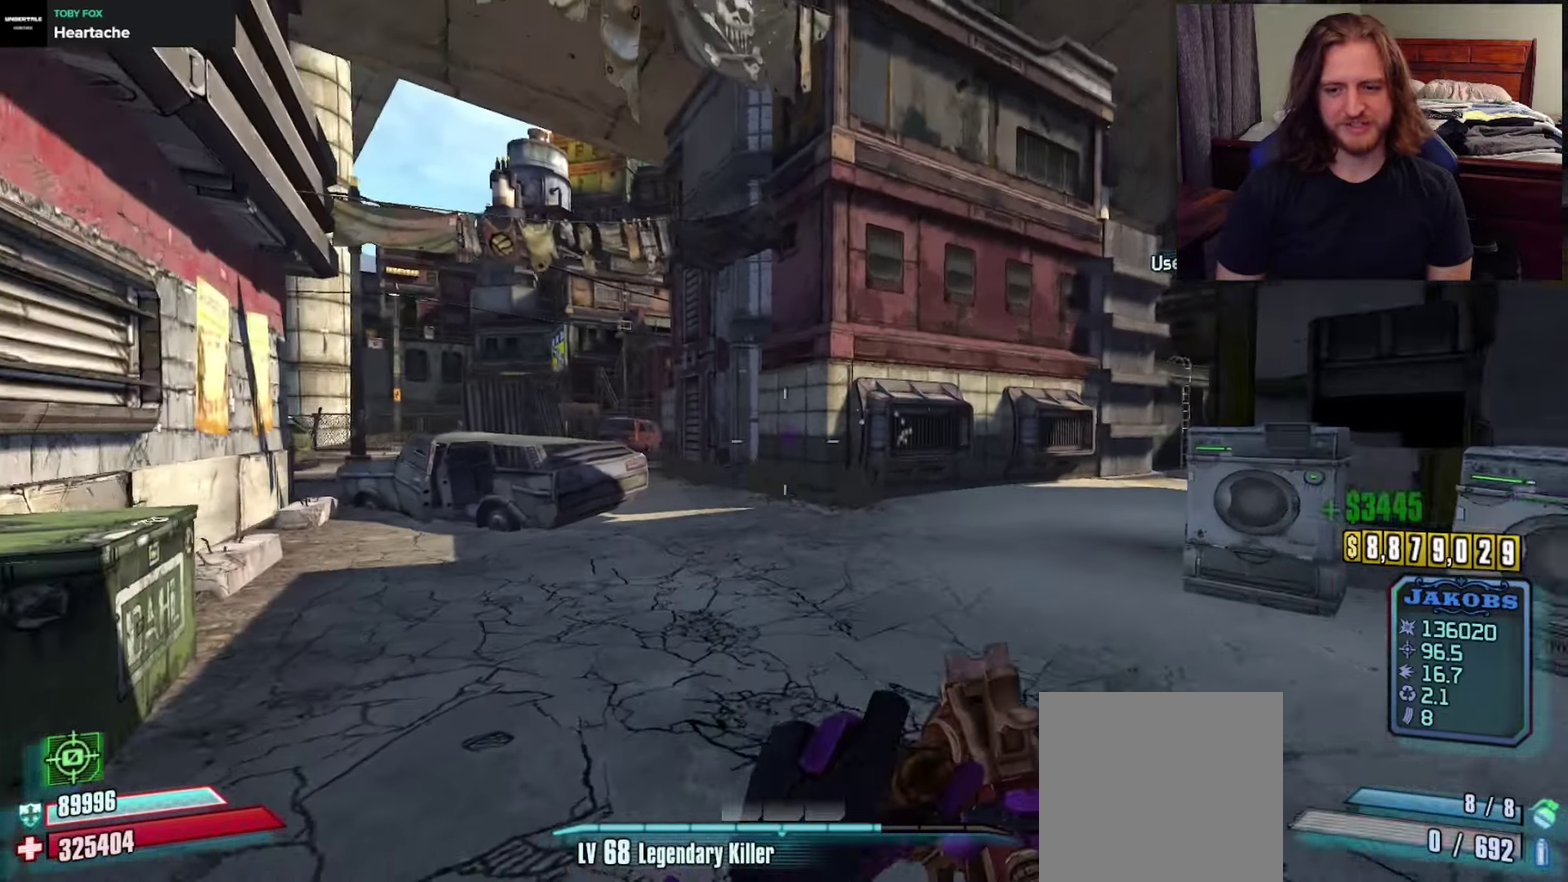
{"dt_ms": 600, "buttons": [], "left_stick": "left", "right_stick": "center", "events": [[317, "left_stick", "up"], [400, "left_stick", "up-left"], [467, "left_stick", "left"], [583, "right_stick", "center"]]}
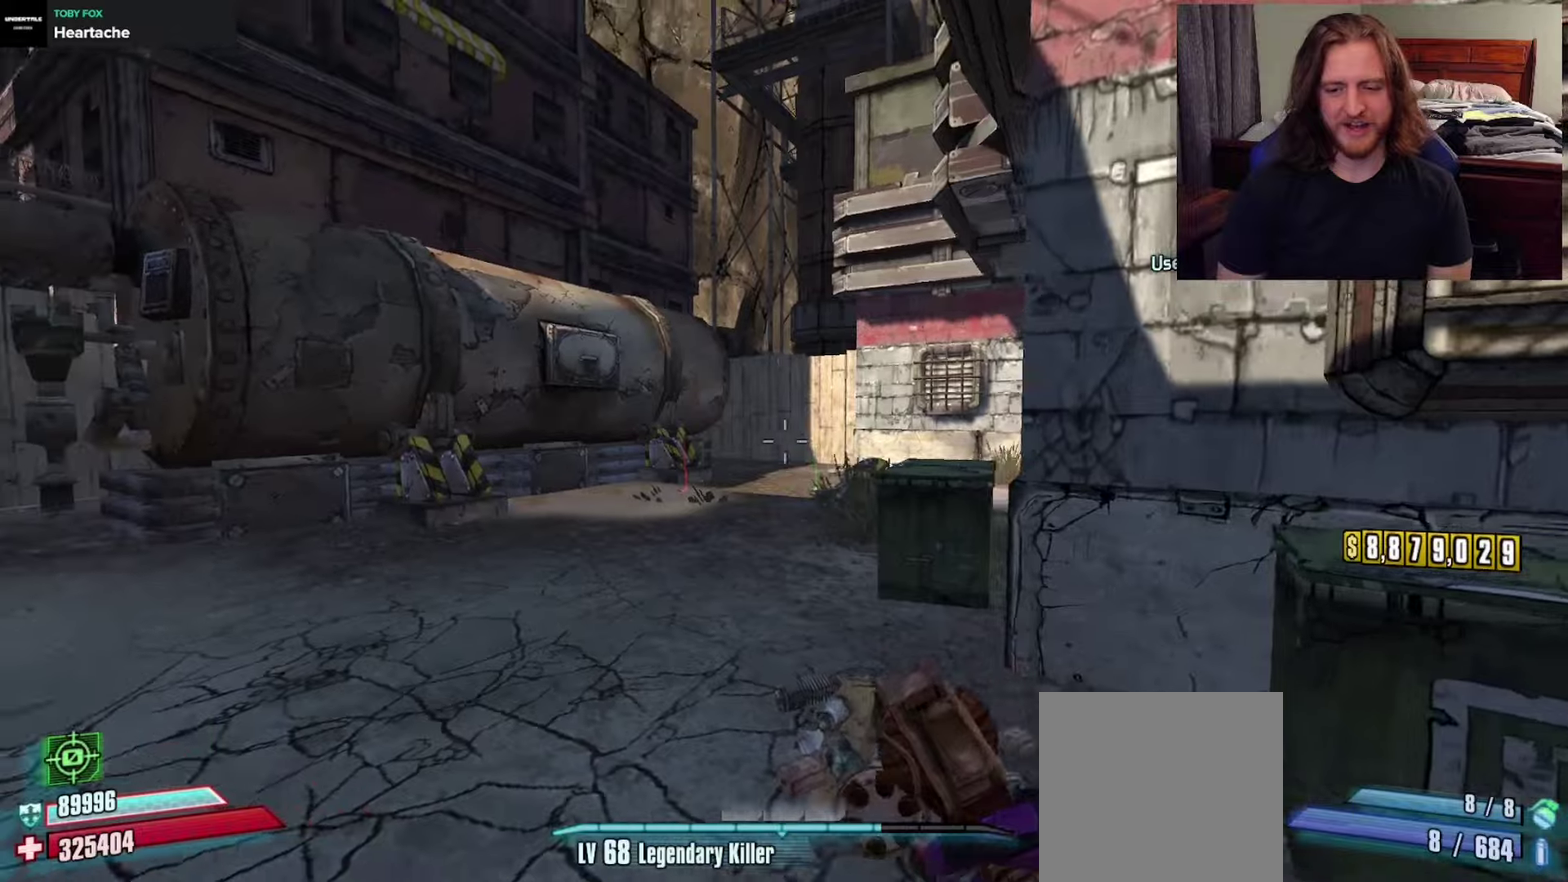
{"dt_ms": 500, "buttons": [], "left_stick": "up", "right_stick": "center", "events": [[33, "left_stick", "up-left"], [300, "right_stick", "left"], [500, "left_stick", "up"], [500, "right_stick", "center"]]}
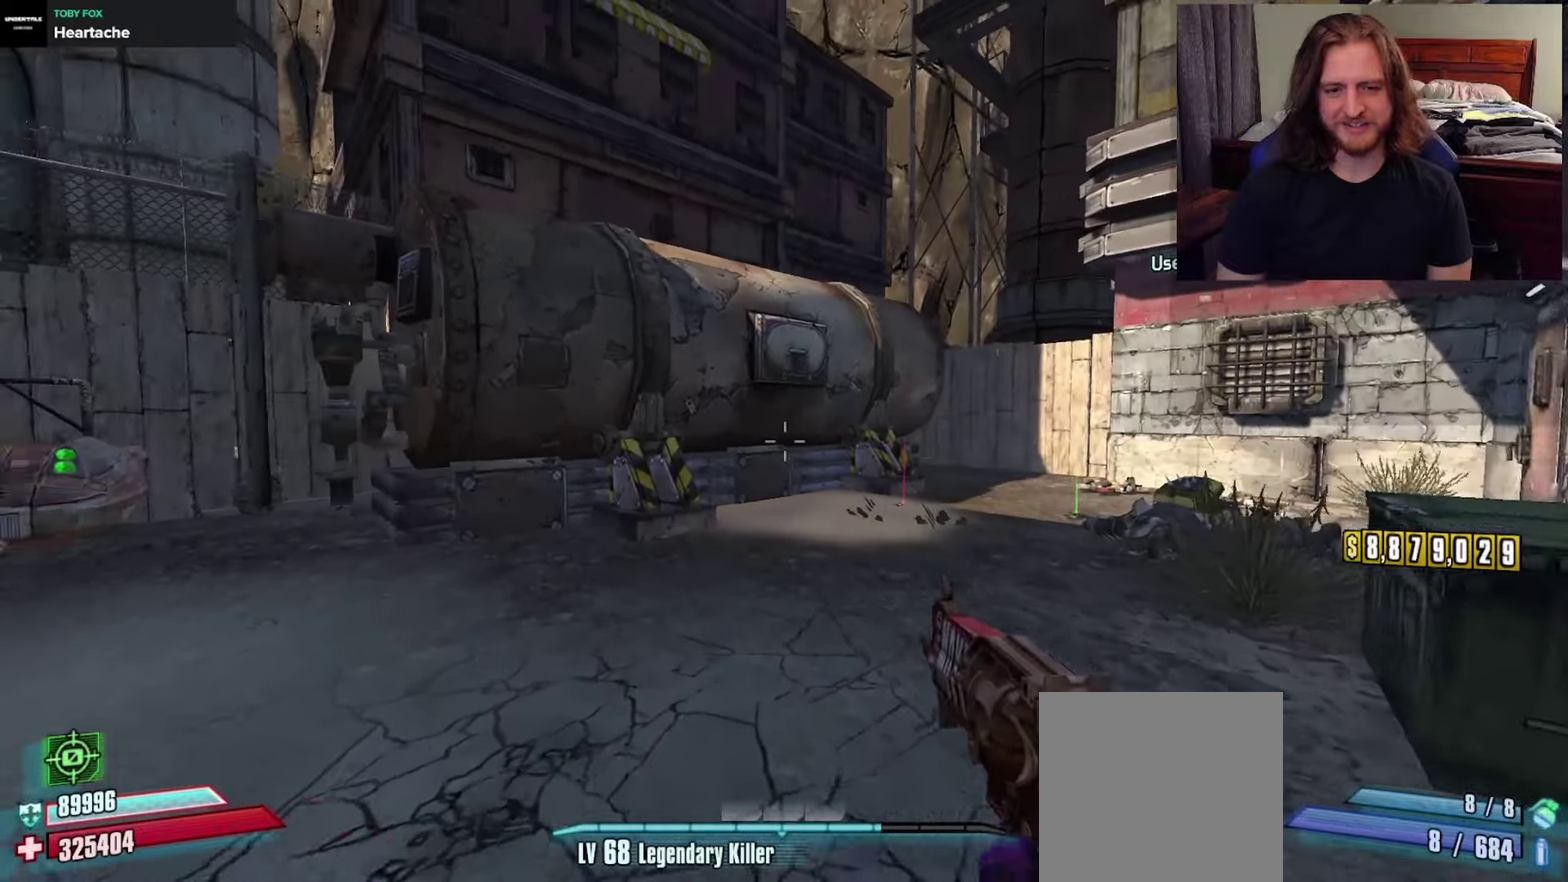
{"dt_ms": 600, "buttons": ["L2", "R2"], "left_stick": "up", "right_stick": "right", "events": [[17, "L2", "down"], [267, "R2", "down"], [333, "R2", "up"], [567, "R2", "down"], [600, "right_stick", "right"]]}
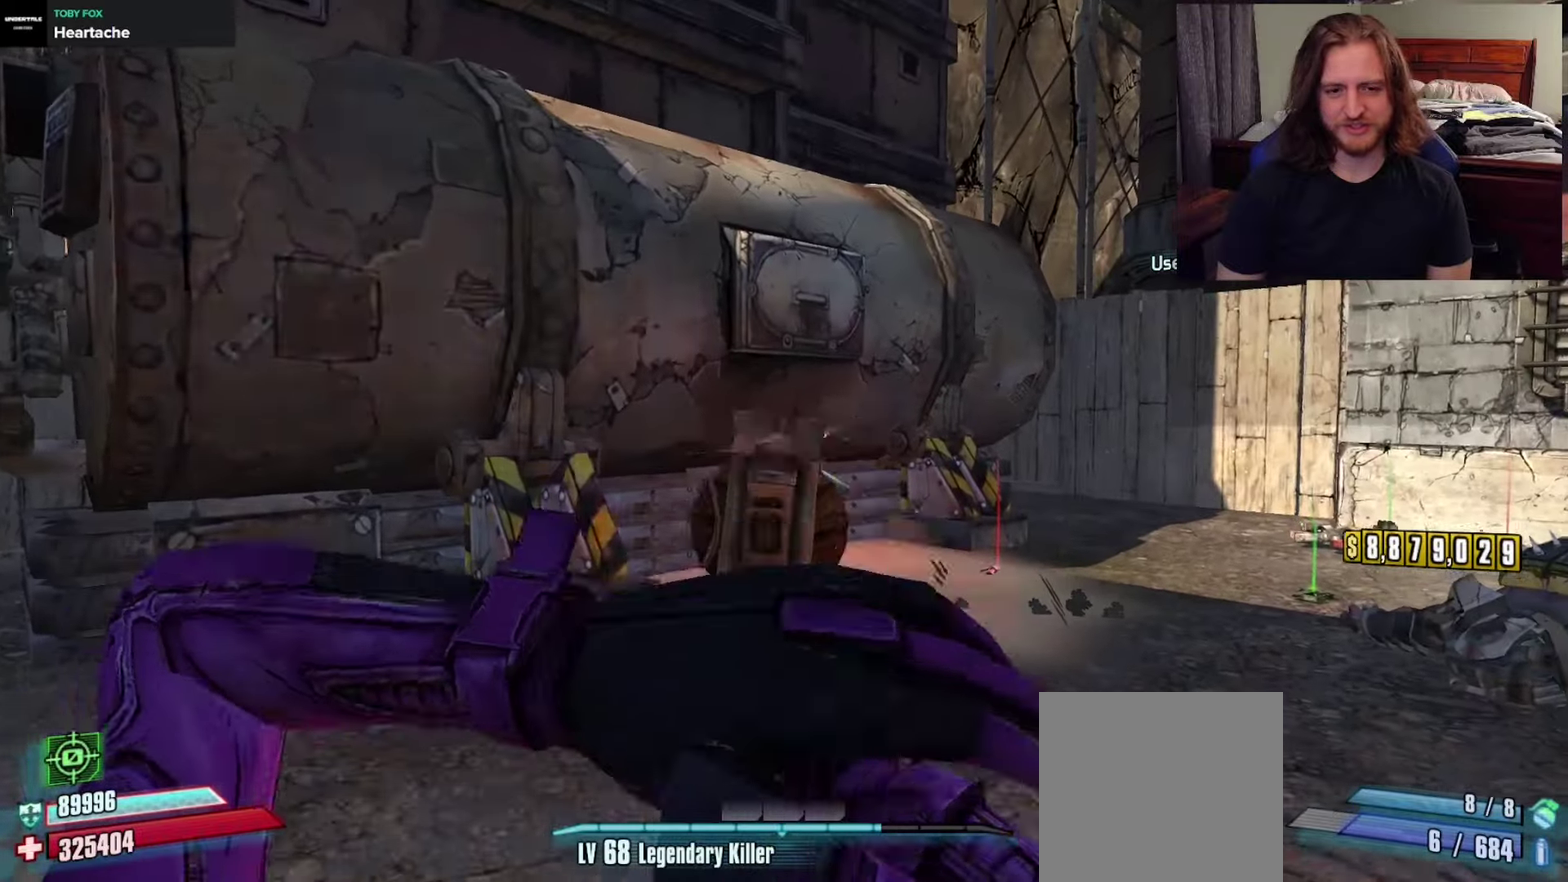
{"dt_ms": 350, "buttons": ["L2"], "left_stick": "up-left", "right_stick": "center", "events": [[17, "R2", "up"], [83, "left_stick", "up-left"], [217, "R2", "down"], [267, "right_stick", "center"], [283, "R2", "up"]]}
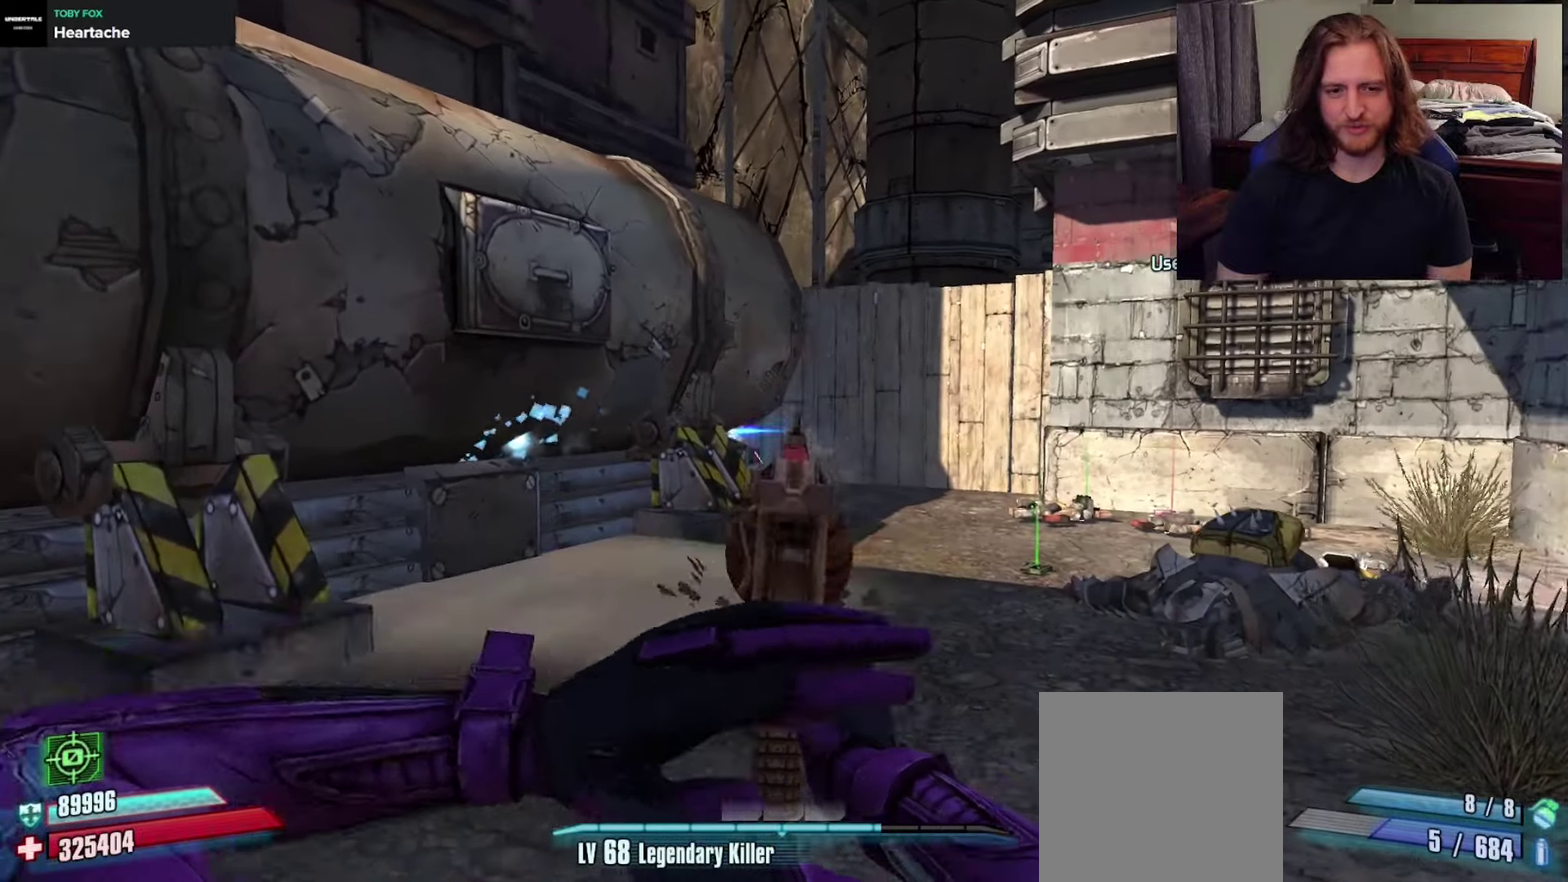
{"dt_ms": 350, "buttons": ["L2", "R2"], "left_stick": "up", "right_stick": "center", "events": [[83, "right_stick", "left"], [133, "R2", "down"], [200, "R2", "up"], [217, "left_stick", "up"], [233, "right_stick", "center"], [350, "R2", "down"]]}
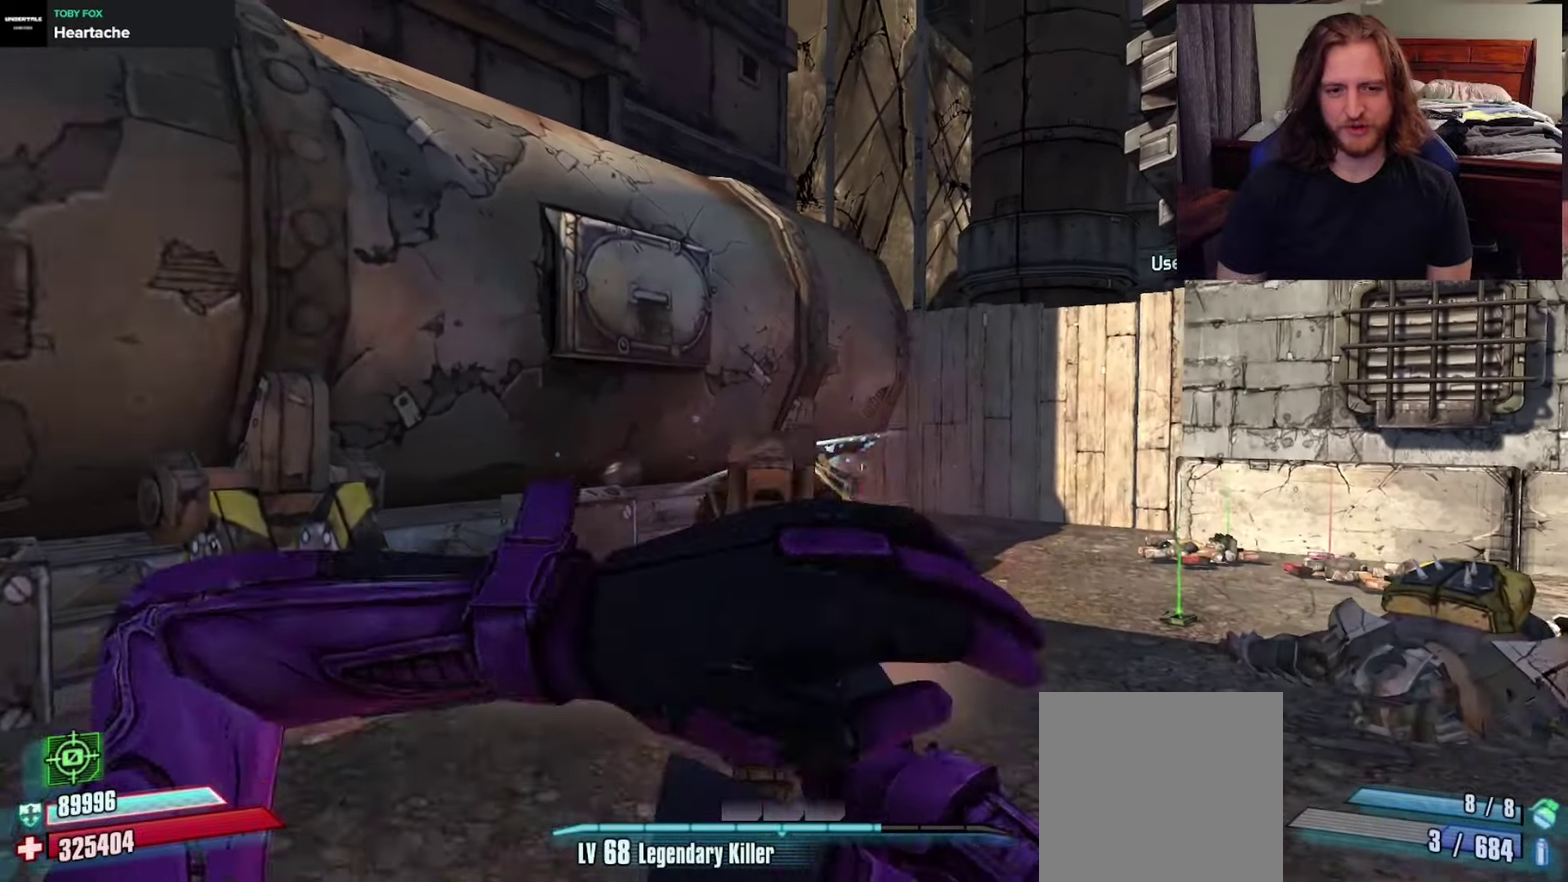
{"dt_ms": 500, "buttons": ["L2"], "left_stick": "up", "right_stick": "center", "events": [[50, "R2", "up"], [350, "R2", "down"], [467, "R2", "up"]]}
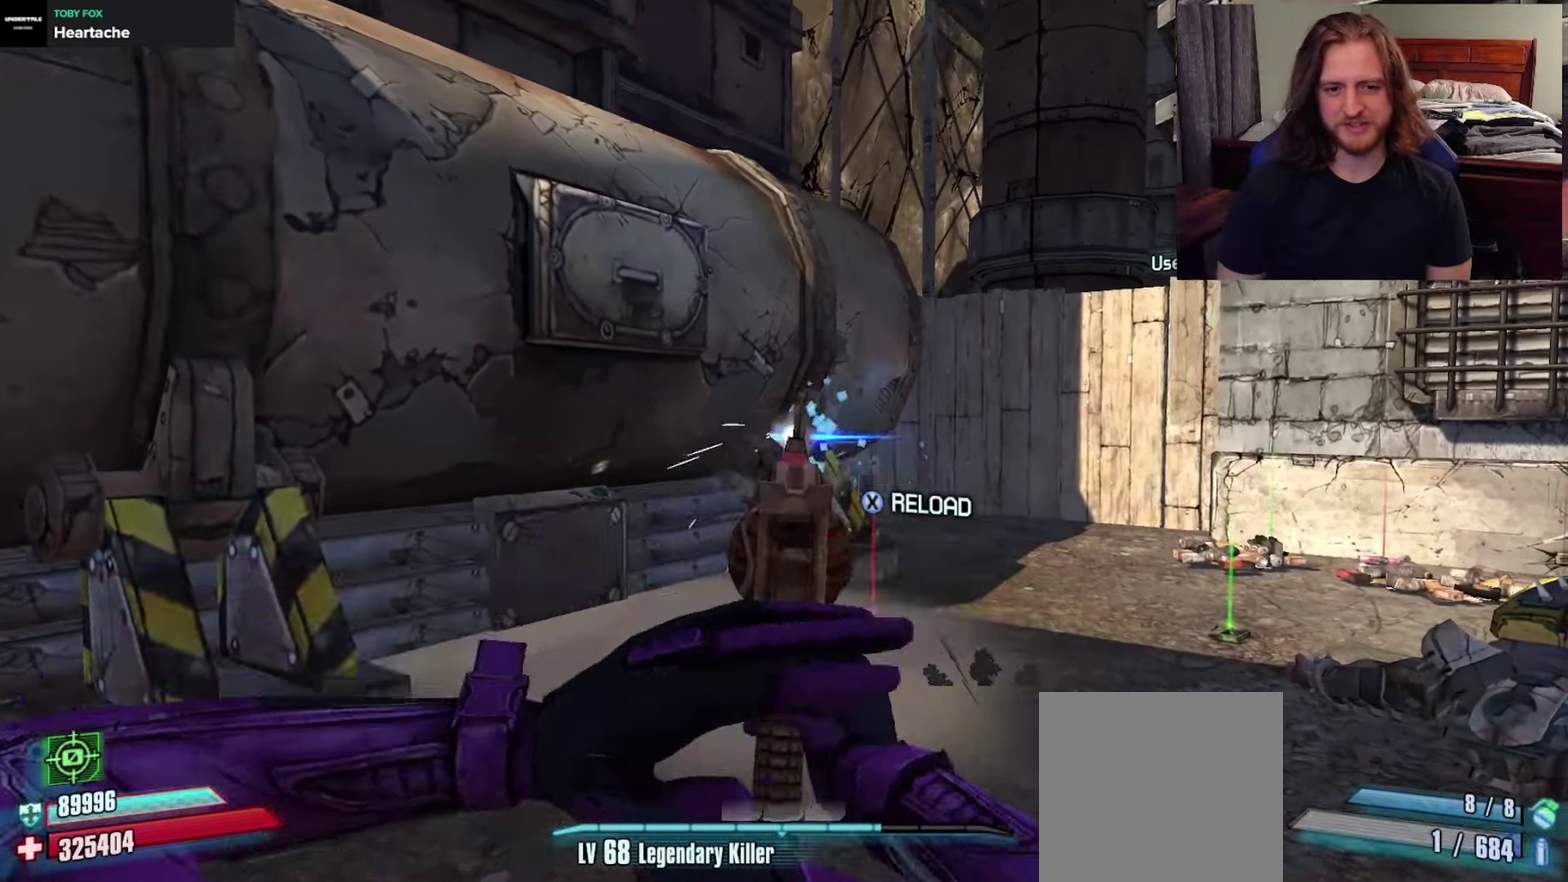
{"dt_ms": 600, "buttons": ["L3"], "left_stick": "up", "right_stick": "down-right", "events": [[33, "R2", "down"], [100, "R2", "up"], [267, "R2", "down"], [333, "R2", "up"], [417, "L2", "up"], [500, "L3", "down"], [533, "right_stick", "down-right"]]}
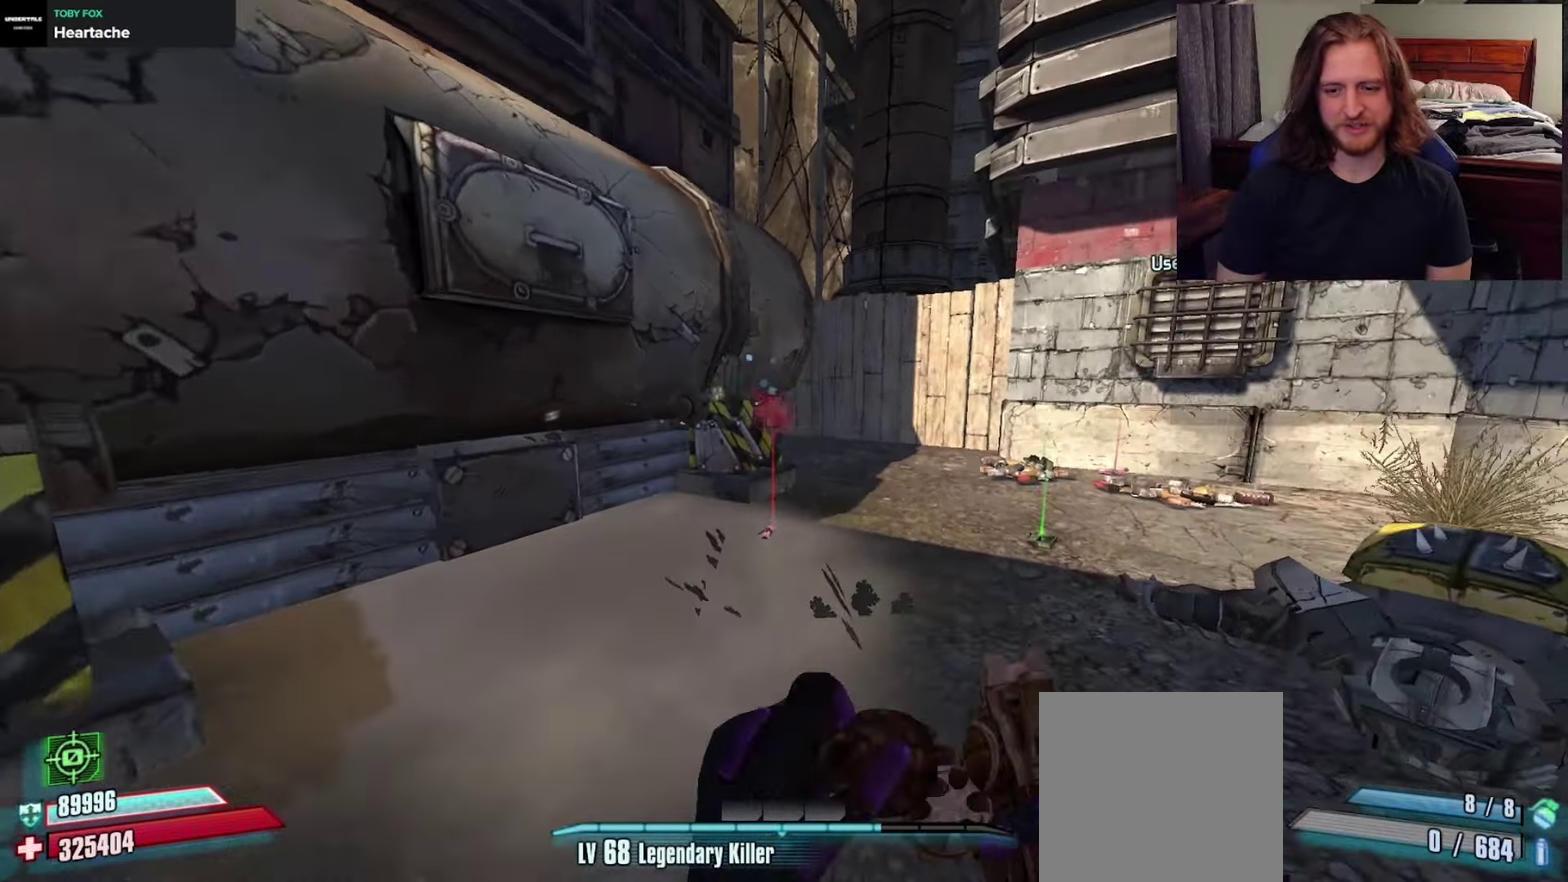
{"dt_ms": 500, "buttons": [], "left_stick": "up", "right_stick": "right", "events": [[17, "L3", "up"], [67, "L3", "down"], [100, "right_stick", "center"], [183, "L3", "up"], [250, "left_stick", "up-left"], [267, "right_stick", "right"], [450, "left_stick", "up"]]}
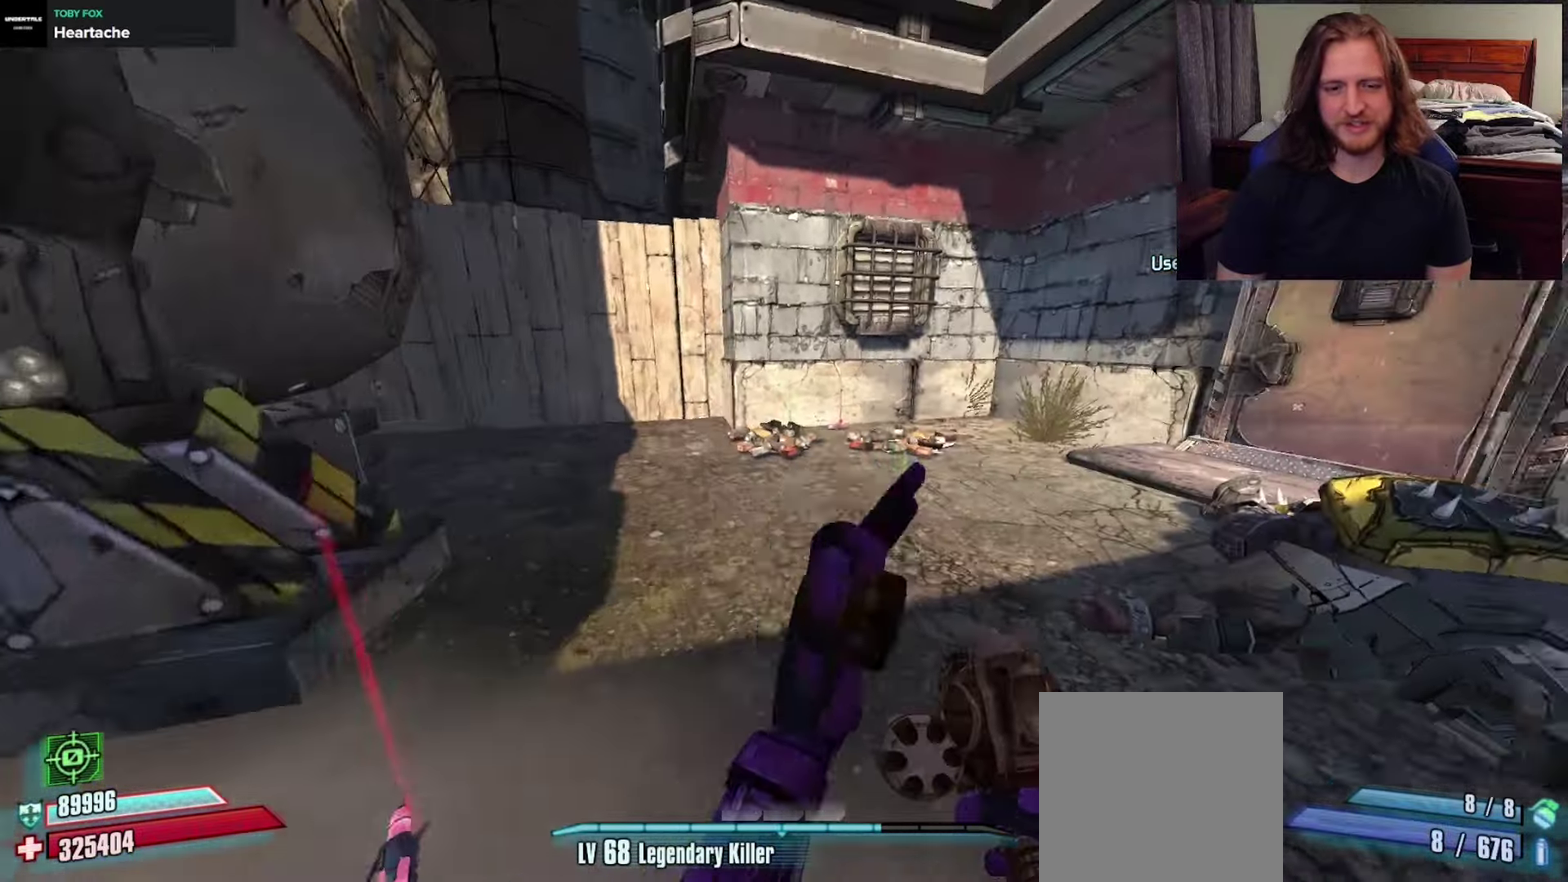
{"dt_ms": 600, "buttons": [], "left_stick": "up-right", "right_stick": "center", "events": [[83, "left_stick", "up-left"], [133, "right_stick", "center"], [267, "left_stick", "up"], [283, "right_stick", "right"], [400, "left_stick", "up-right"], [467, "left_stick", "center"], [467, "right_stick", "center"], [583, "left_stick", "up-right"]]}
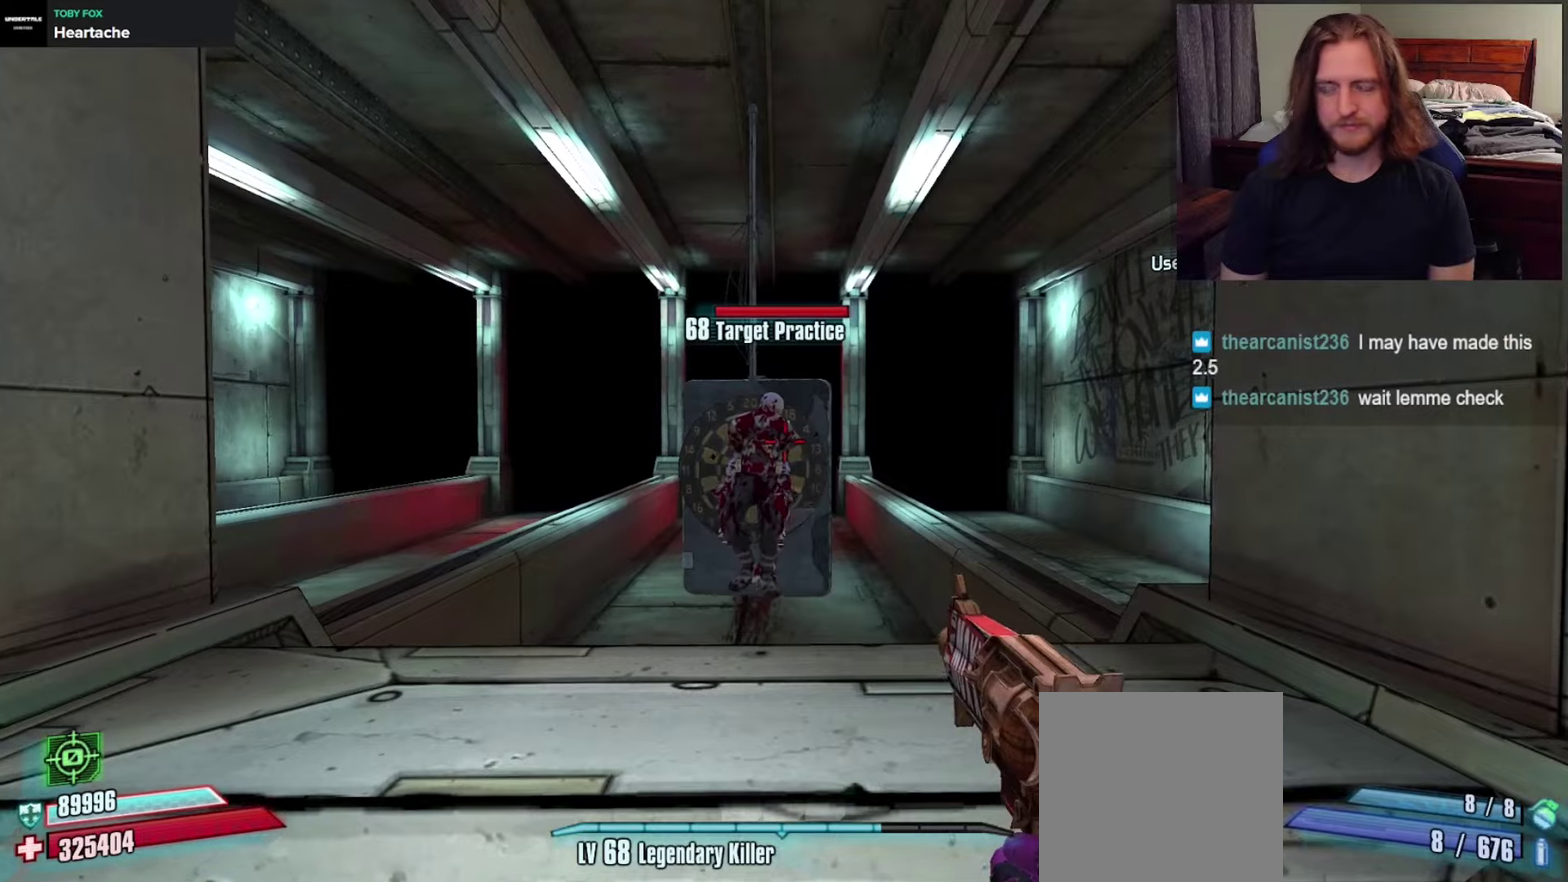
{"dt_ms": 600, "buttons": ["L2"], "left_stick": "center", "right_stick": "center", "events": [[83, "left_stick", "center"], [100, "L2", "down"], [333, "right_stick", "up-left"], [383, "right_stick", "up"], [433, "left_stick", "left"], [500, "right_stick", "center"], [567, "left_stick", "center"]]}
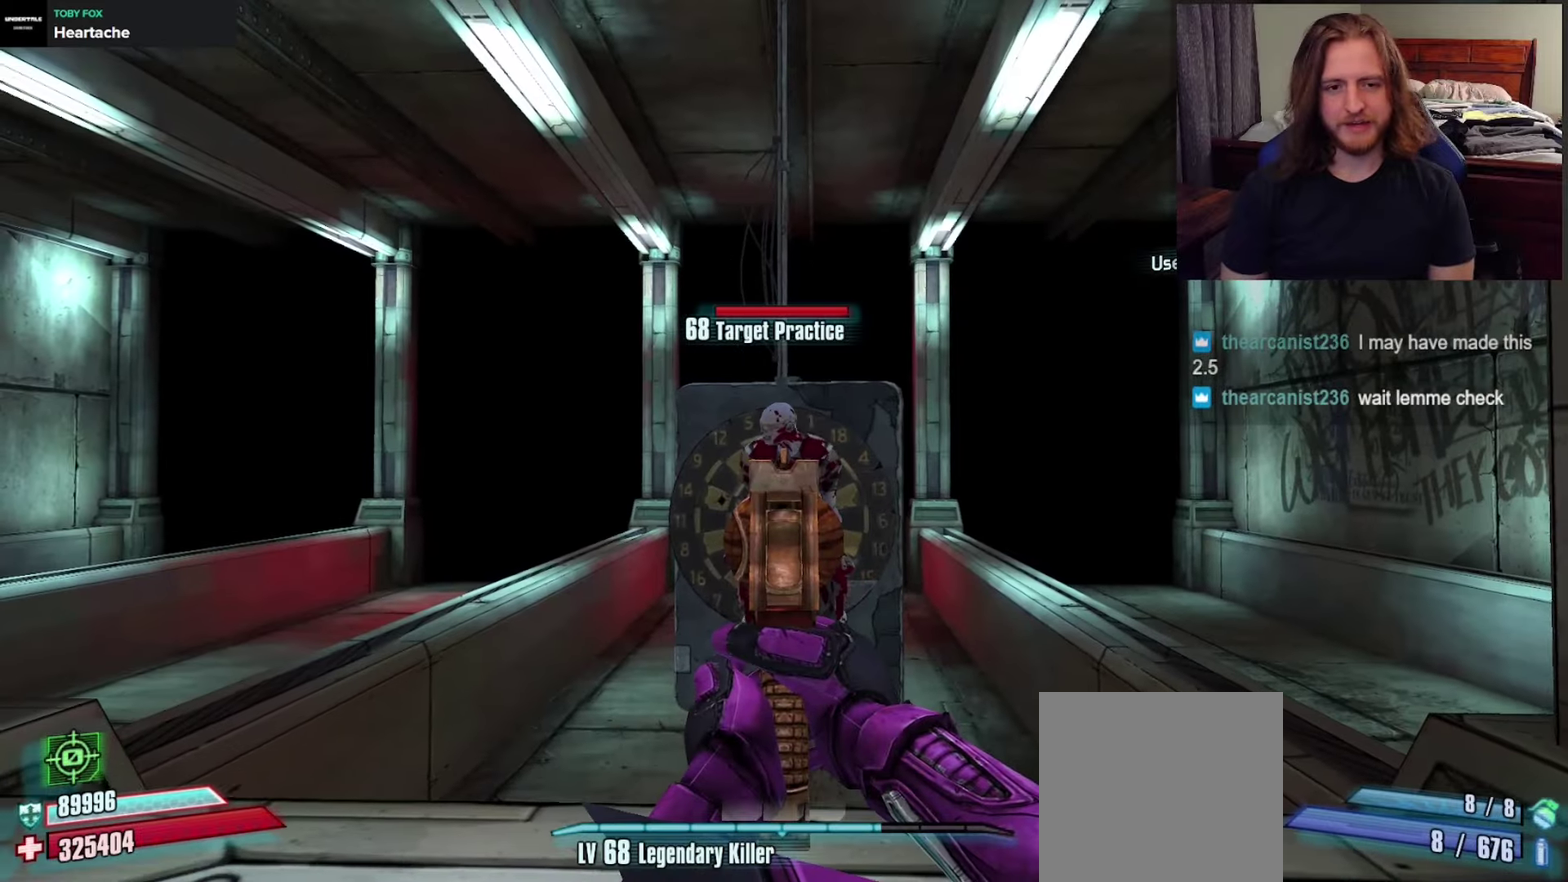
{"dt_ms": 350, "buttons": ["L2"], "left_stick": "center", "right_stick": "center", "events": [[117, "right_stick", "up"], [217, "right_stick", "center"]]}
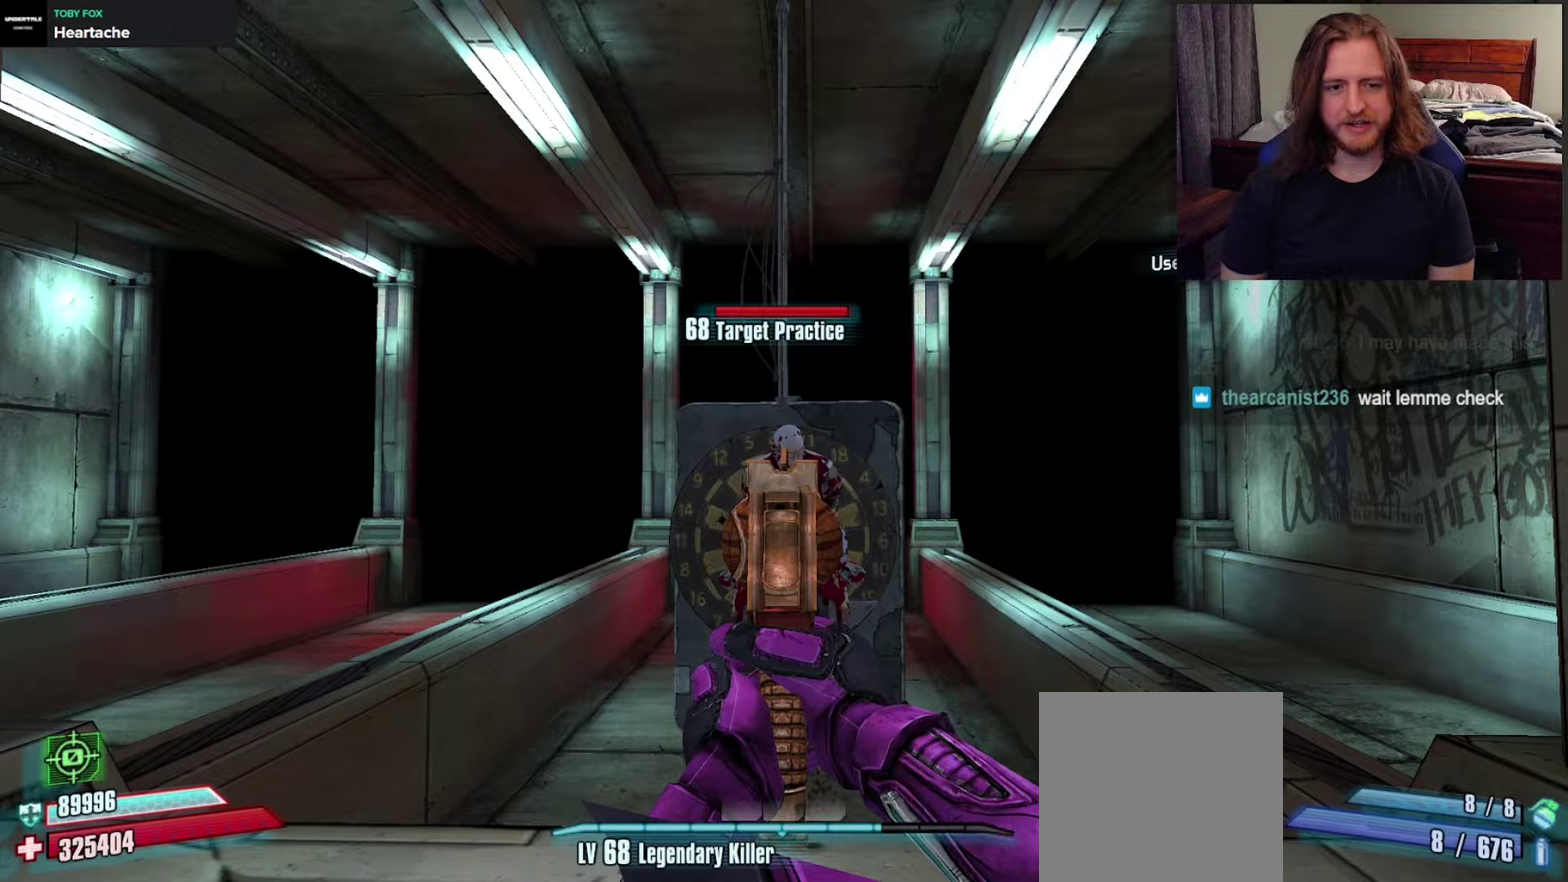
{"dt_ms": 350, "buttons": ["L2"], "left_stick": "center", "right_stick": "center", "events": []}
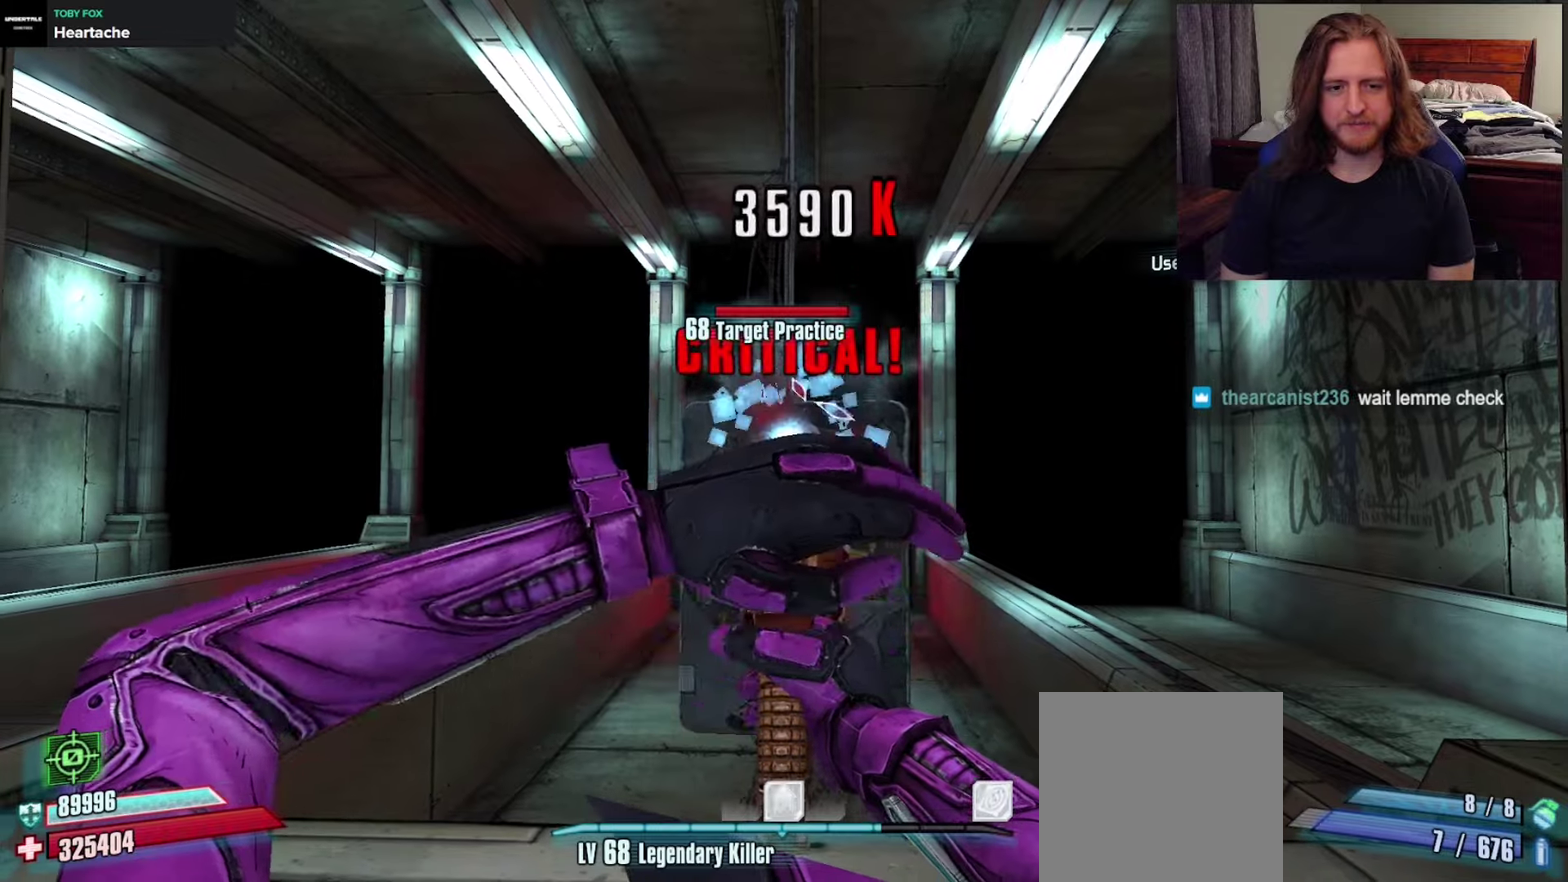
{"dt_ms": 800, "buttons": ["L2"], "left_stick": "center", "right_stick": "center", "events": []}
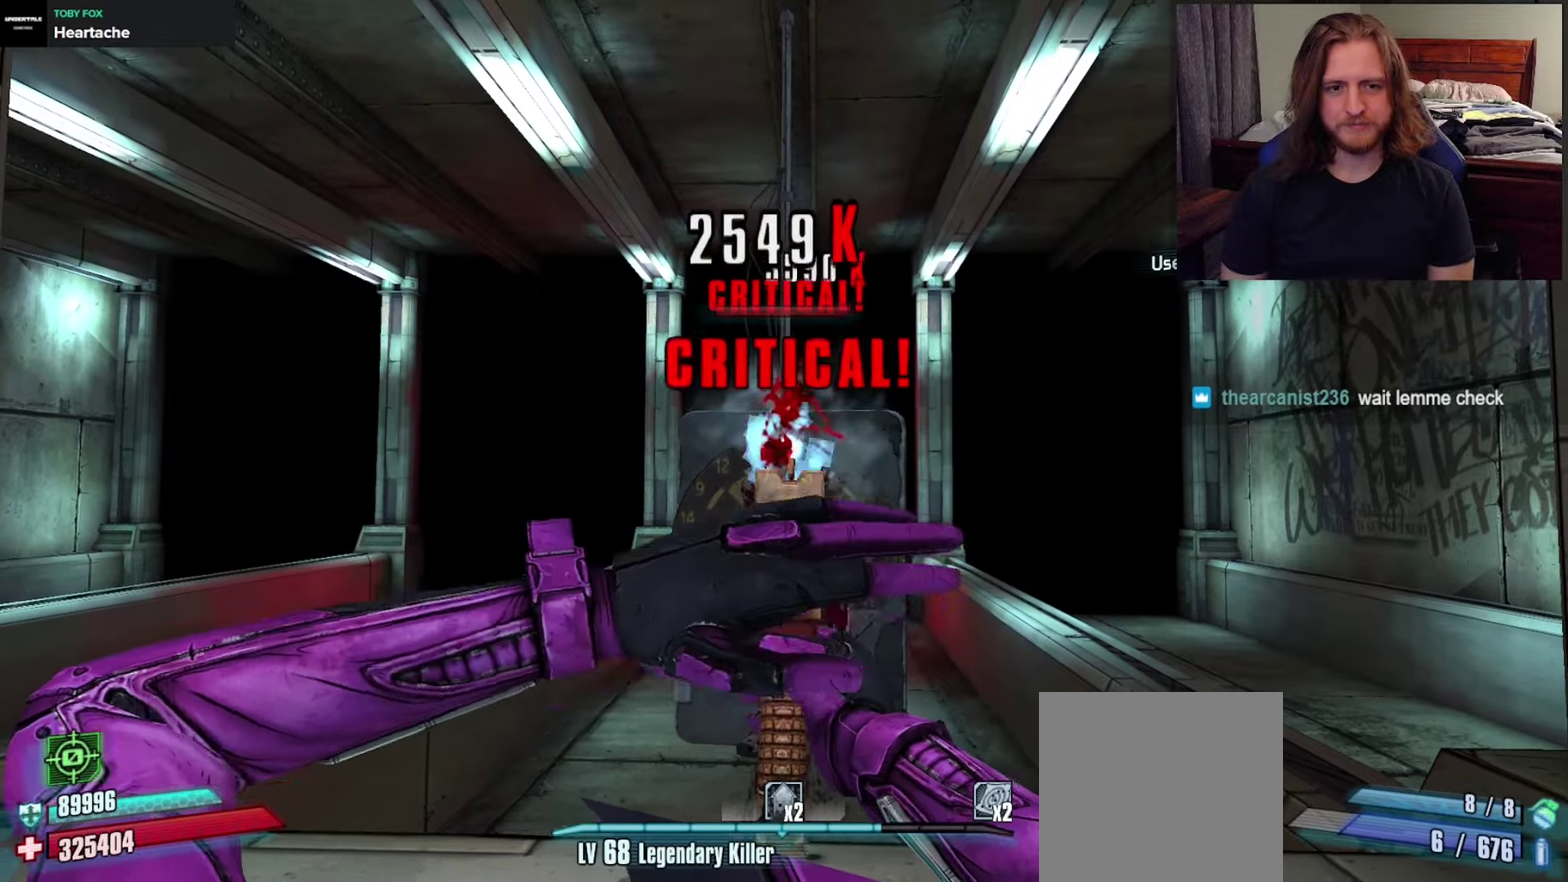
{"dt_ms": 350, "buttons": ["L2"], "left_stick": "center", "right_stick": "center", "events": []}
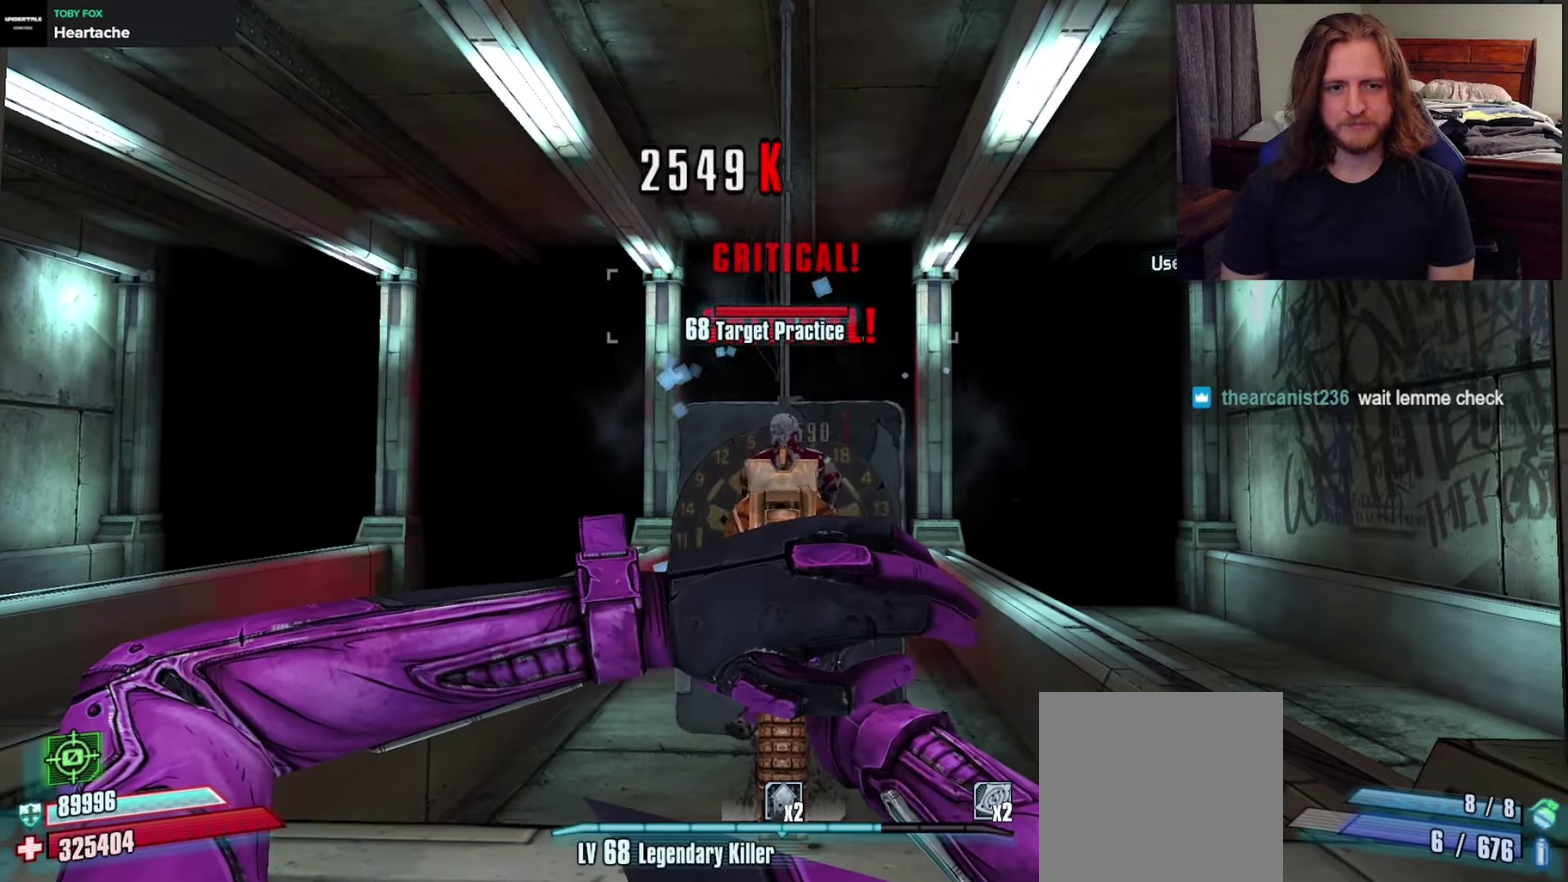
{"dt_ms": 450, "buttons": ["L2"], "left_stick": "center", "right_stick": "center", "events": []}
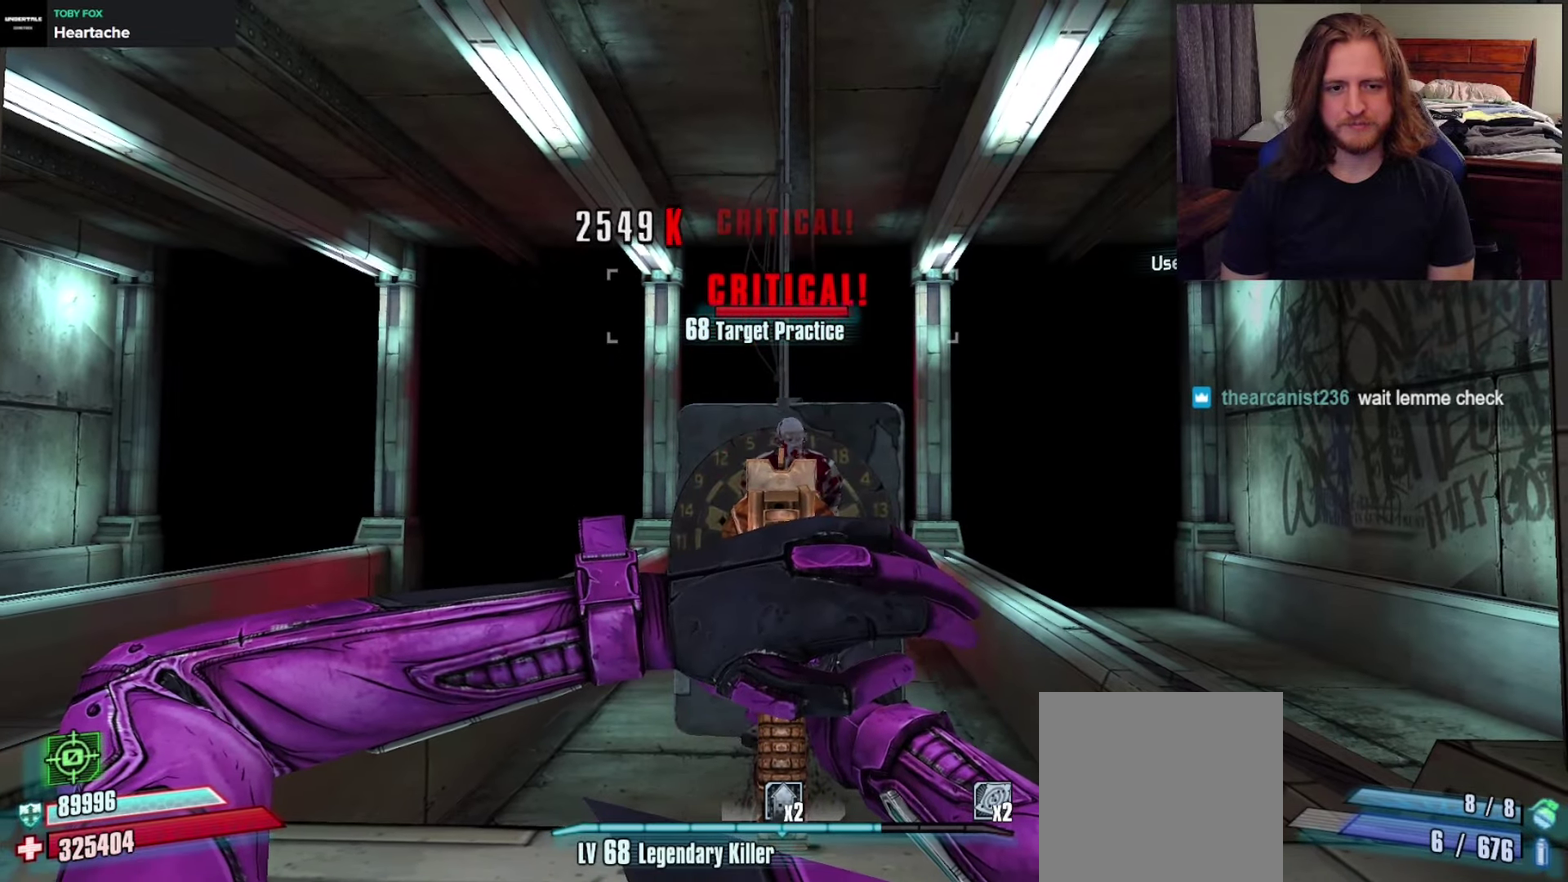
{"dt_ms": 800, "buttons": ["L2"], "left_stick": "center", "right_stick": "center", "events": [[600, "R2", "down"], [650, "R2", "up"]]}
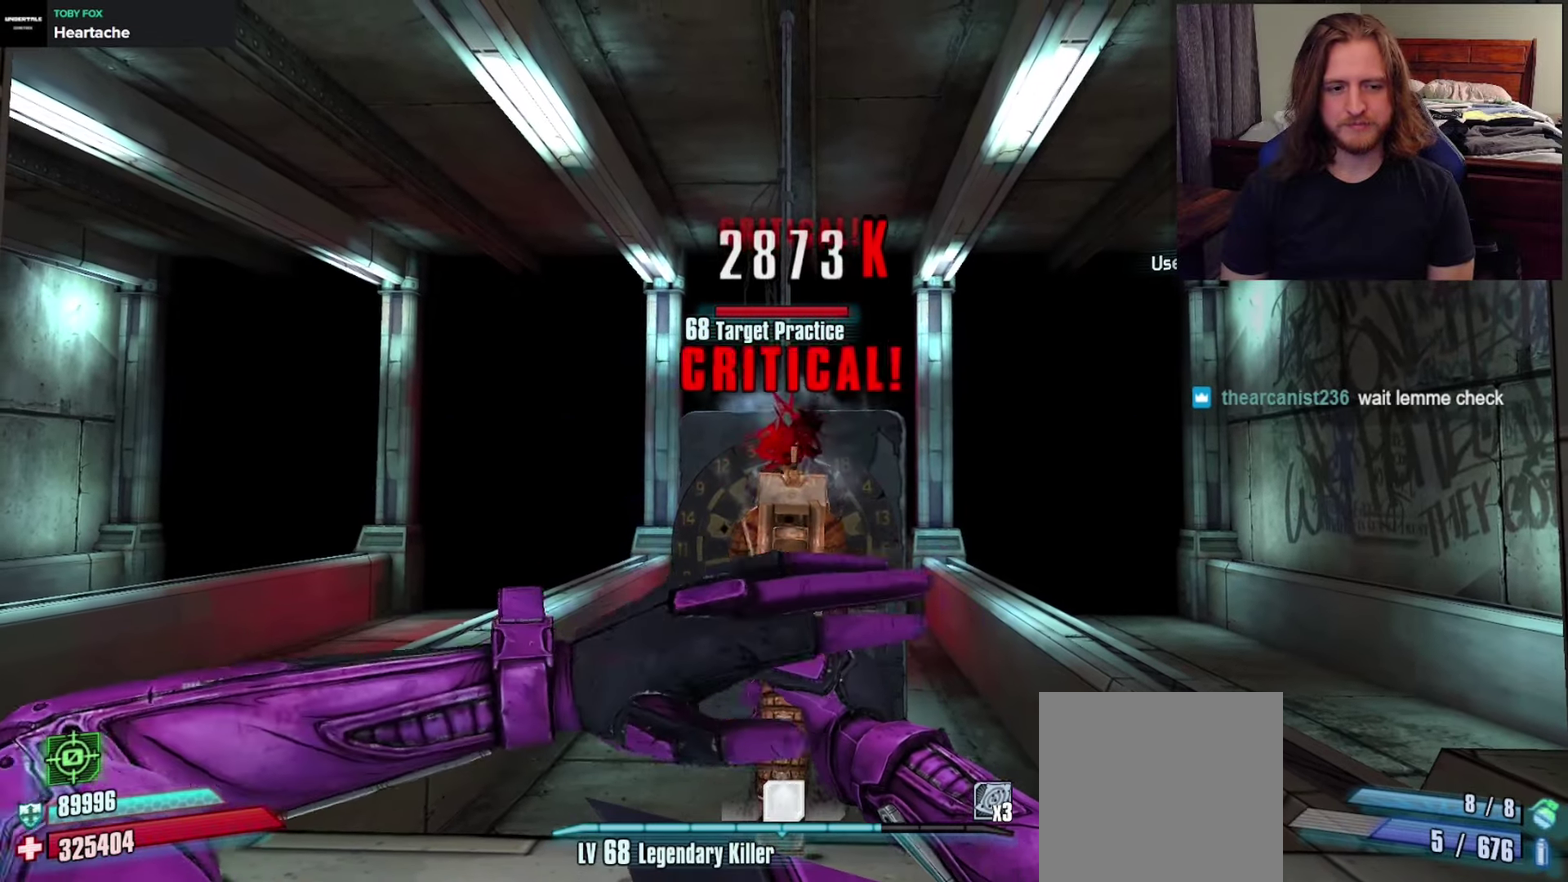
{"dt_ms": 250, "buttons": ["L2"], "left_stick": "center", "right_stick": "center", "events": []}
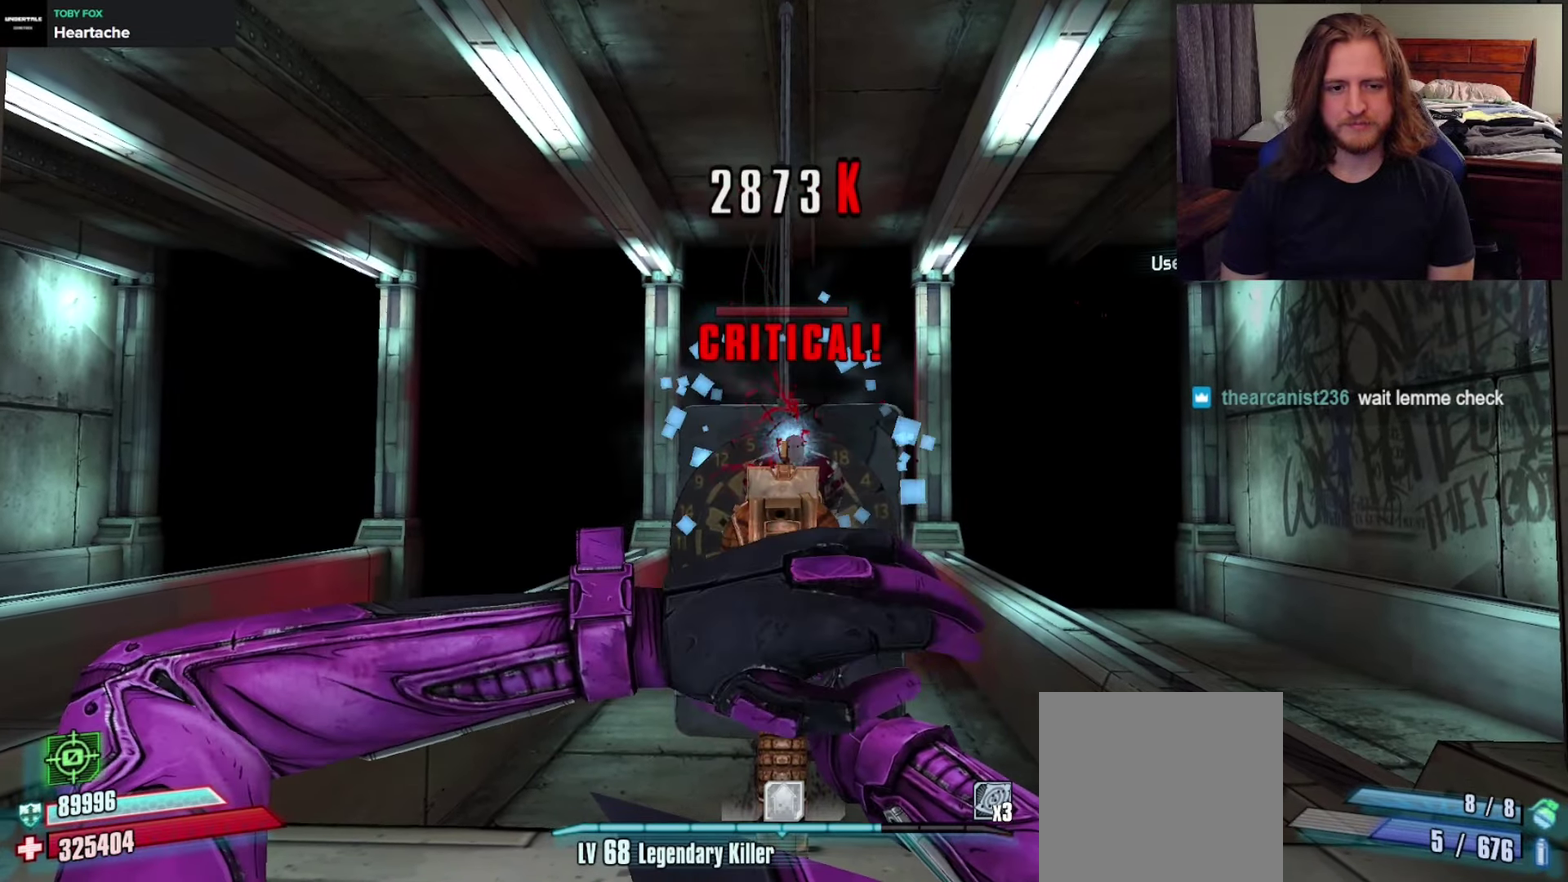
{"dt_ms": 350, "buttons": ["L2"], "left_stick": "center", "right_stick": "center", "events": []}
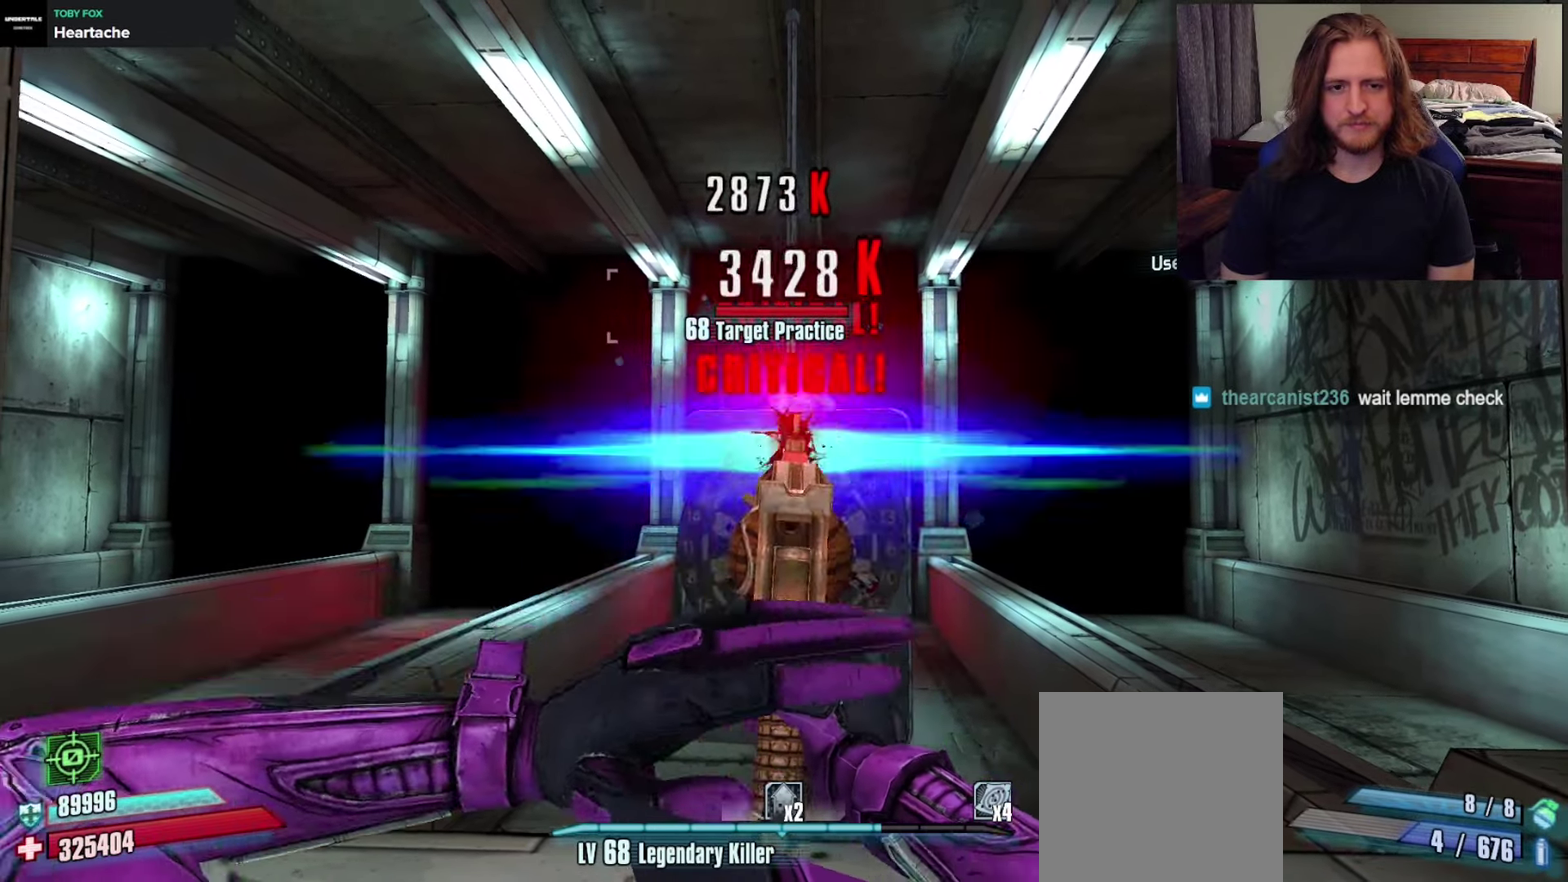
{"dt_ms": 500, "buttons": ["L2", "R2"], "left_stick": "center", "right_stick": "center", "events": [[500, "R2", "down"]]}
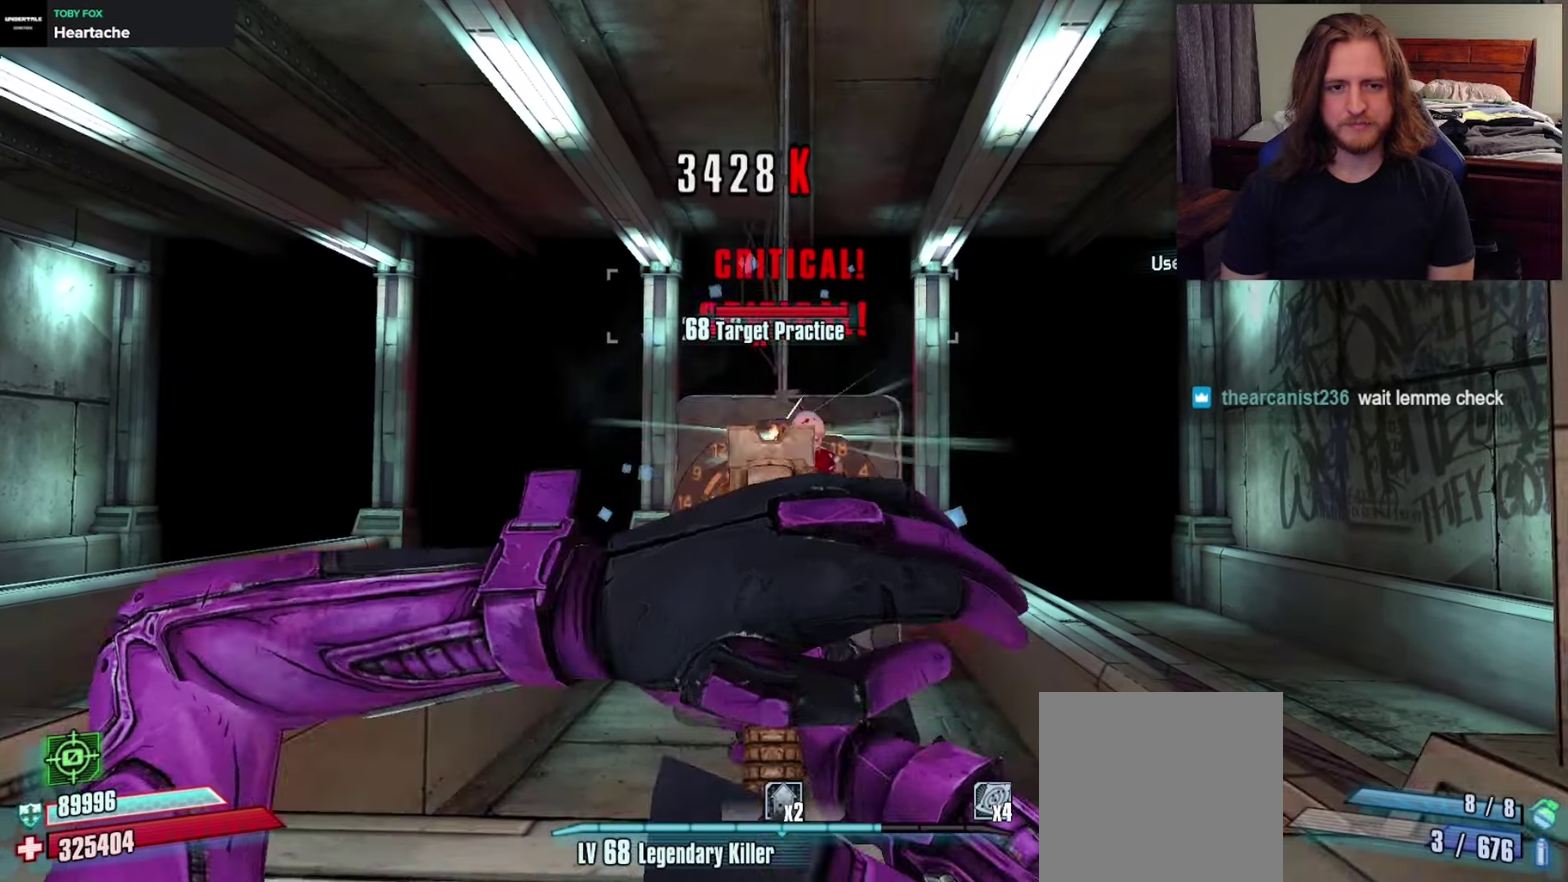
{"dt_ms": 600, "buttons": ["L2"], "left_stick": "center", "right_stick": "center", "events": [[50, "R2", "up"]]}
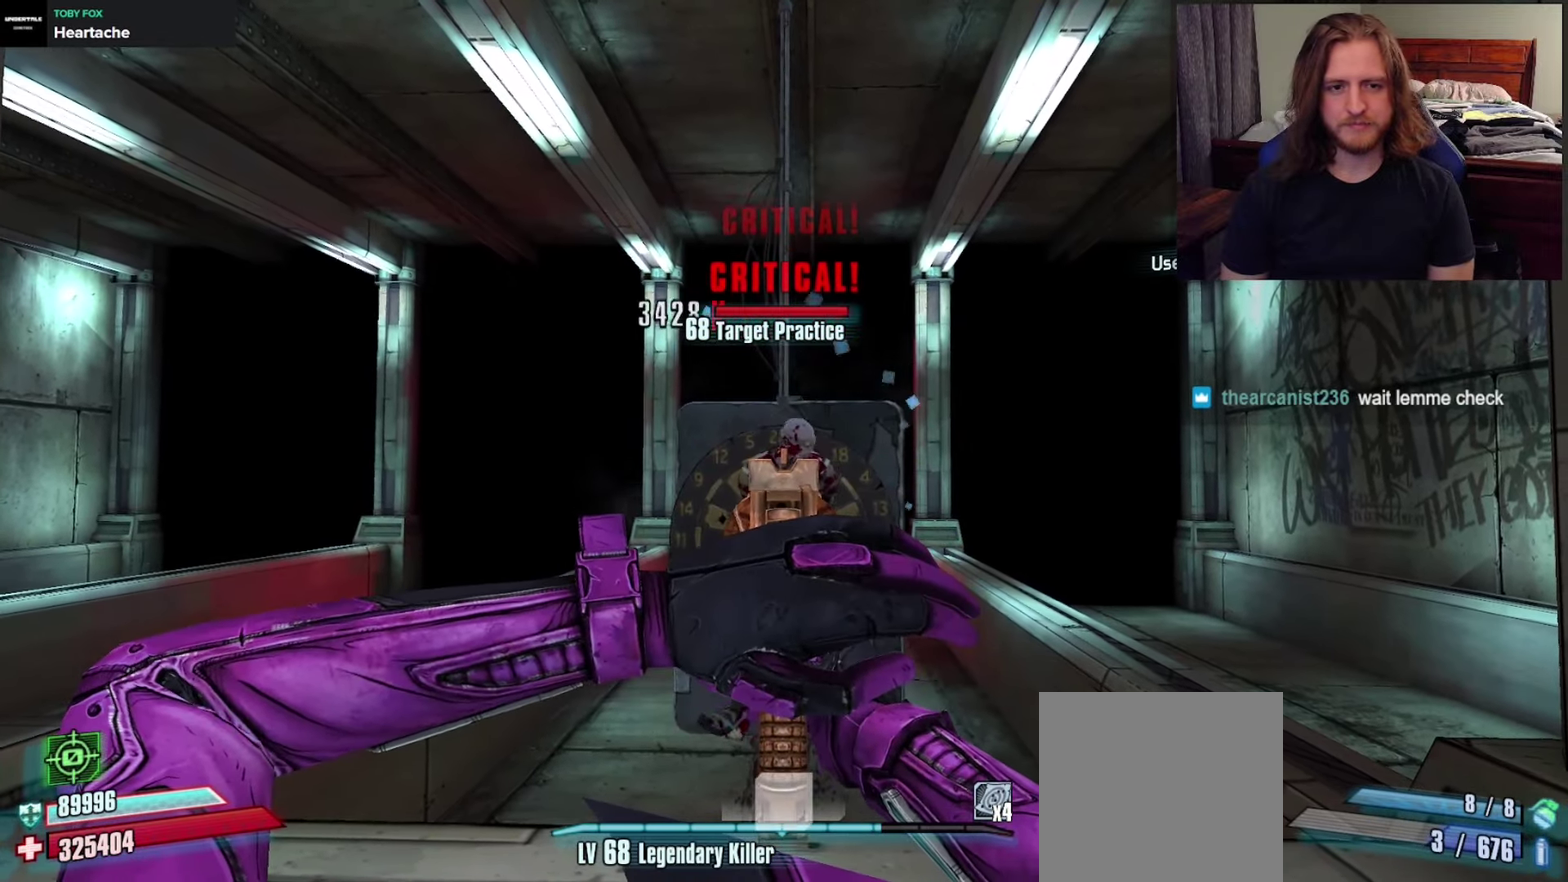
{"dt_ms": 600, "buttons": ["L2"], "left_stick": "center", "right_stick": "center", "events": []}